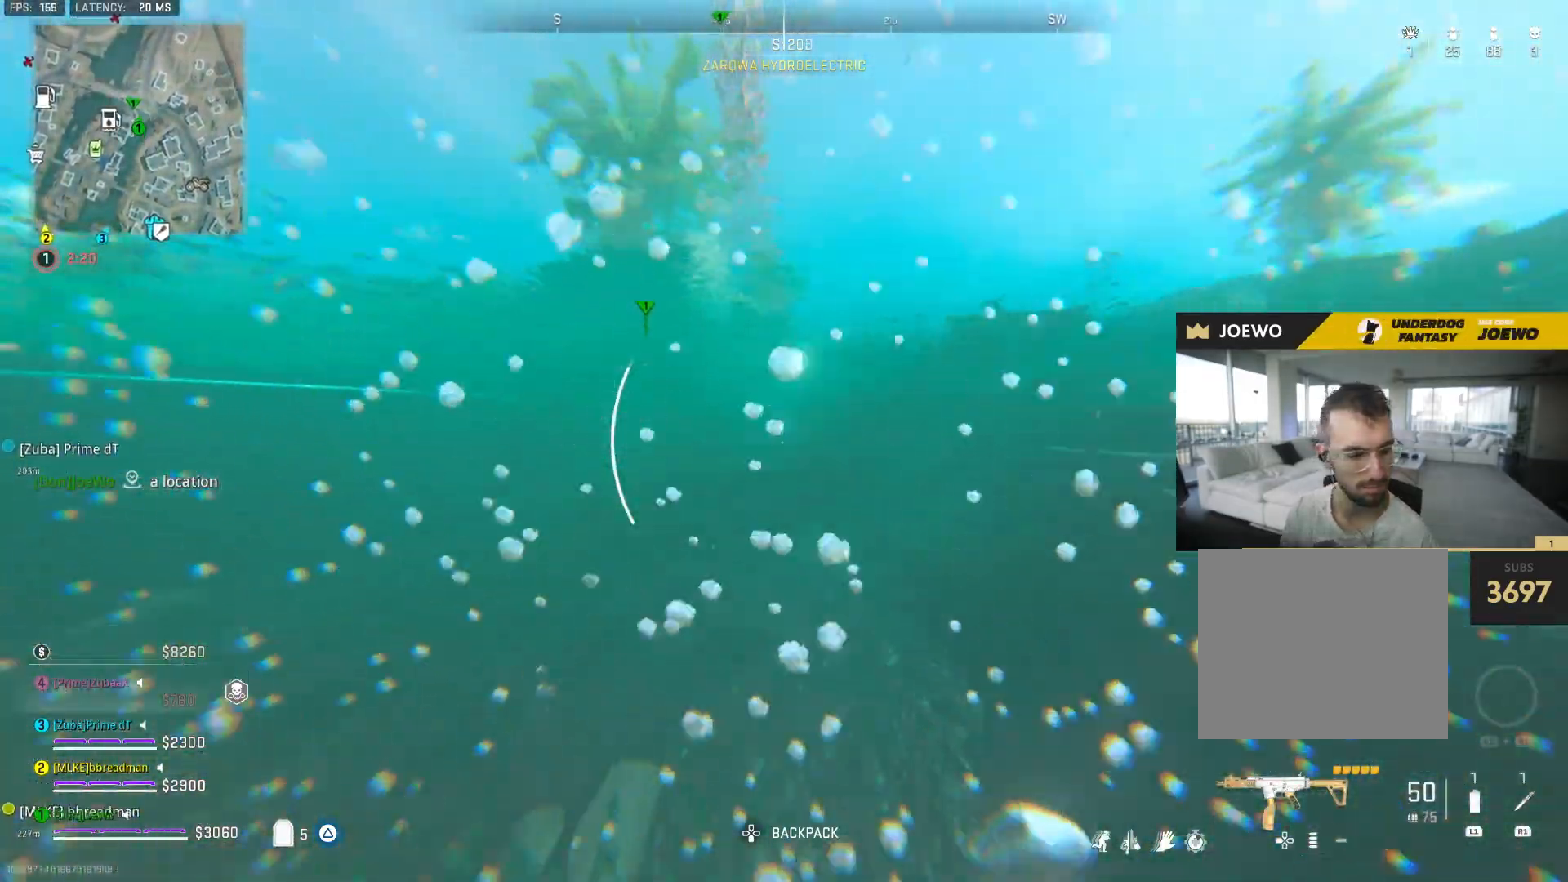
Gameplay with a controller (PlayStation layout); each line is a JSON object with the inputs held at the frame after it (dt_ms = milliseconds from this image to that frame). "events" lists button and stick changes between this image and that frame as [ms after this image, input, new state], when the widget could be followed in between. Not read: CROSS L3 R2 R3.
{"dt_ms": 500, "buttons": [], "left_stick": "up", "right_stick": "center", "events": []}
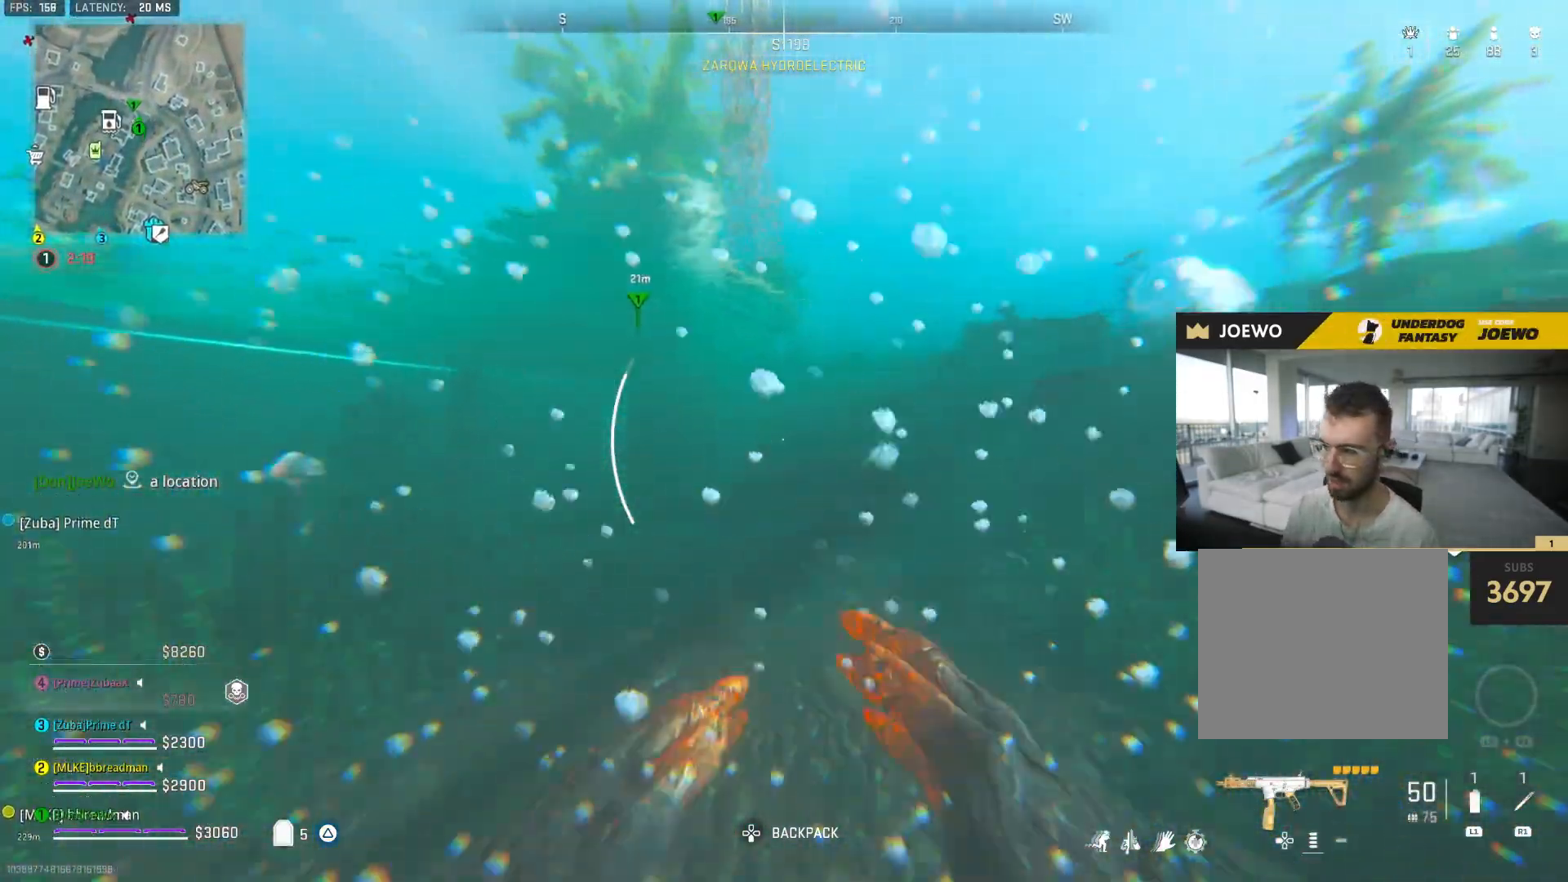
{"dt_ms": 500, "buttons": [], "left_stick": "up", "right_stick": "center", "events": [[167, "CIRCLE", "down"], [417, "CIRCLE", "up"]]}
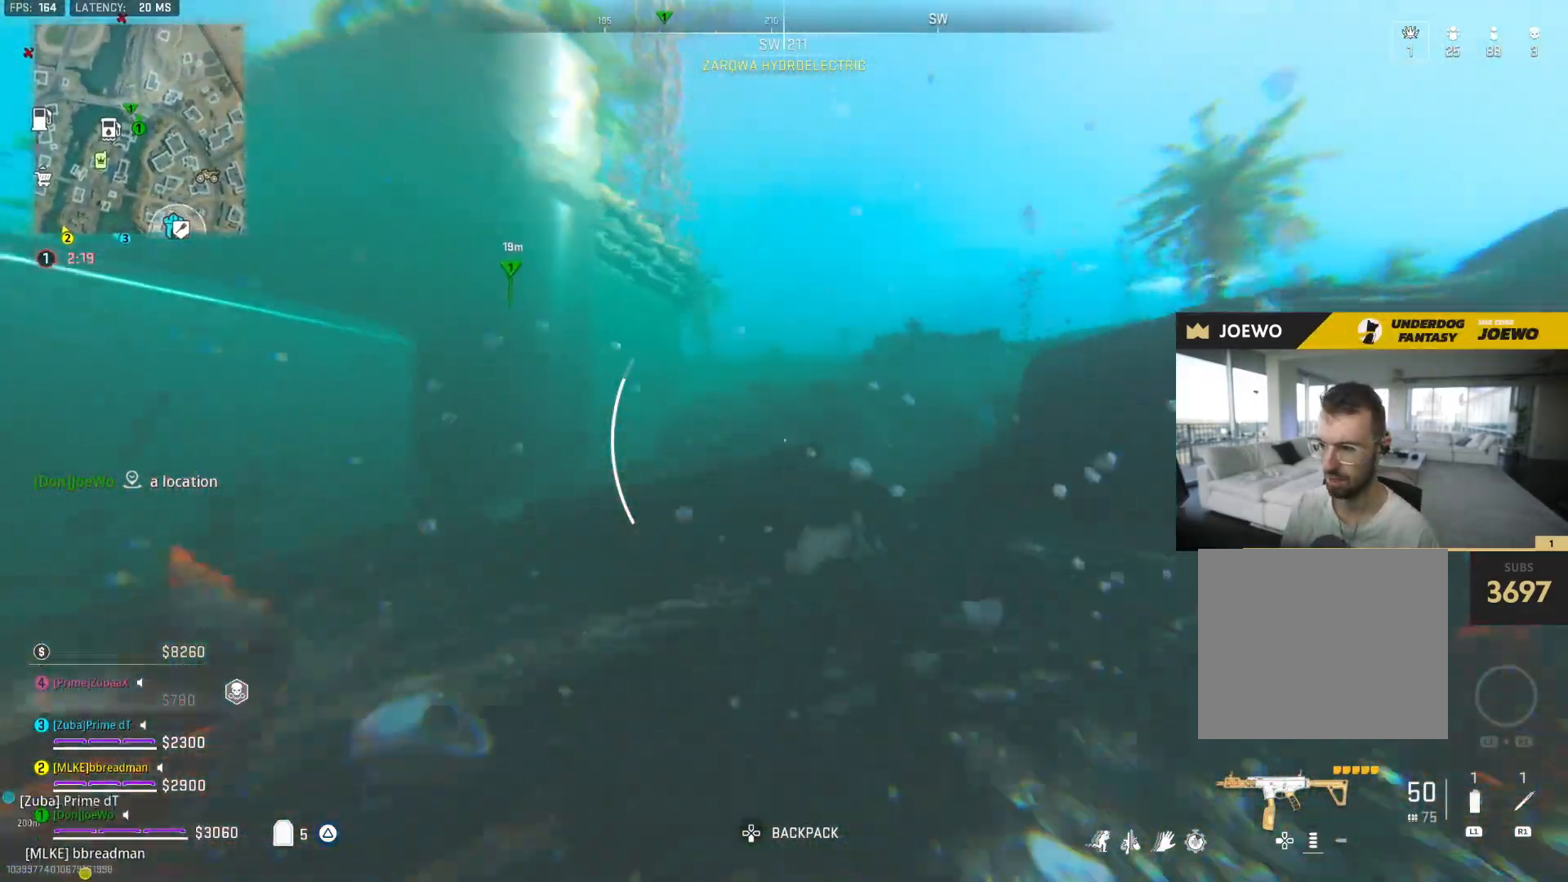
{"dt_ms": 500, "buttons": [], "left_stick": "up", "right_stick": "center", "events": [[117, "right_stick", "up"], [317, "right_stick", "center"]]}
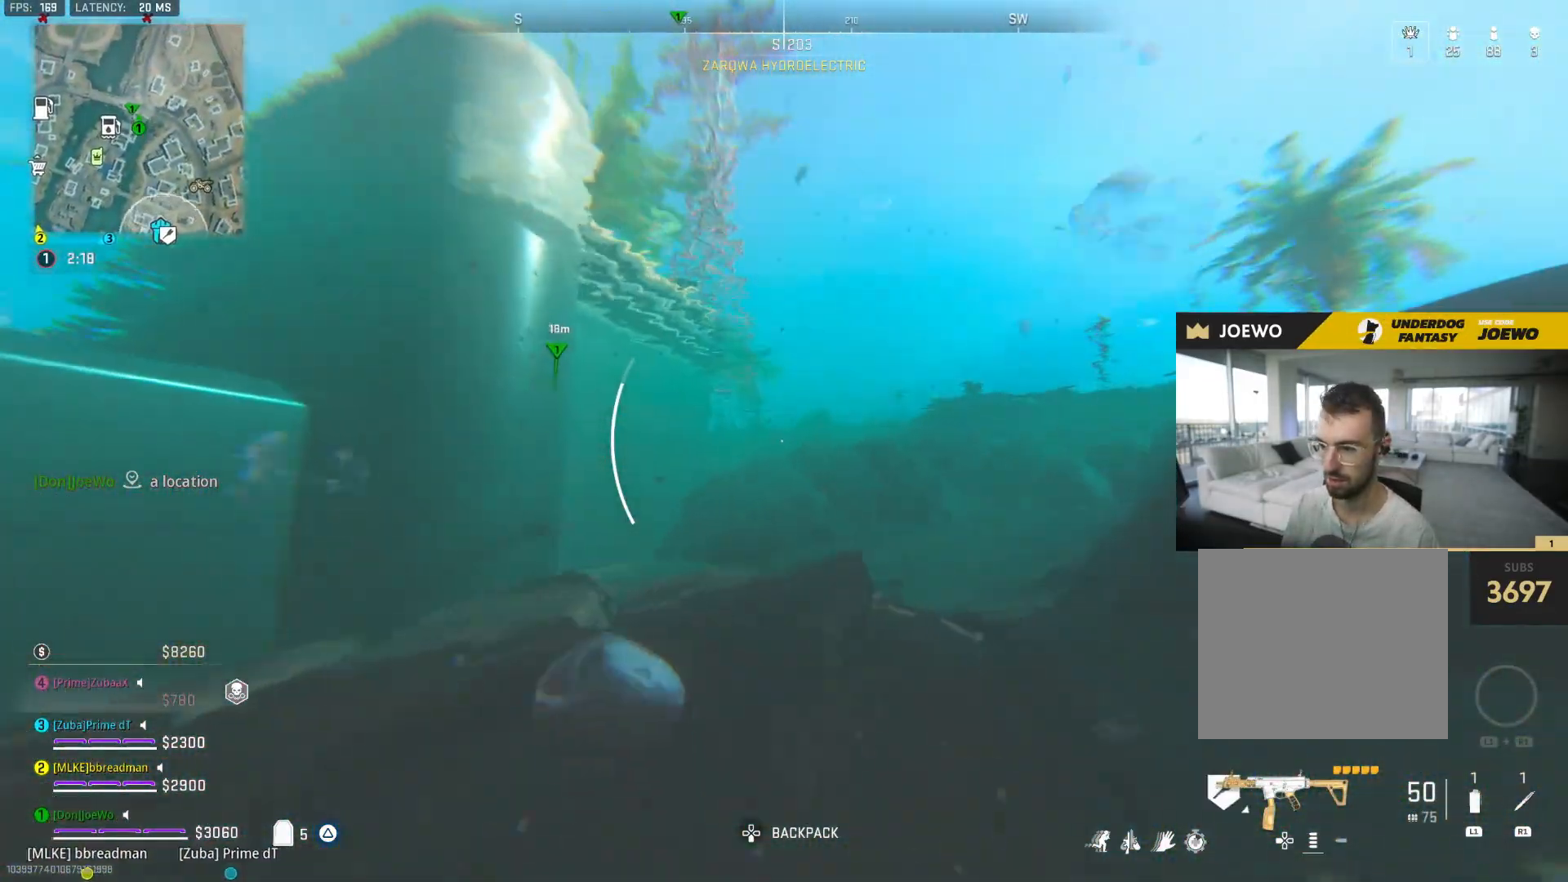
{"dt_ms": 500, "buttons": [], "left_stick": "up", "right_stick": "center", "events": [[83, "right_stick", "right"], [100, "left_stick", "up-right"], [267, "right_stick", "center"], [300, "left_stick", "up"], [317, "right_stick", "left"], [483, "right_stick", "center"]]}
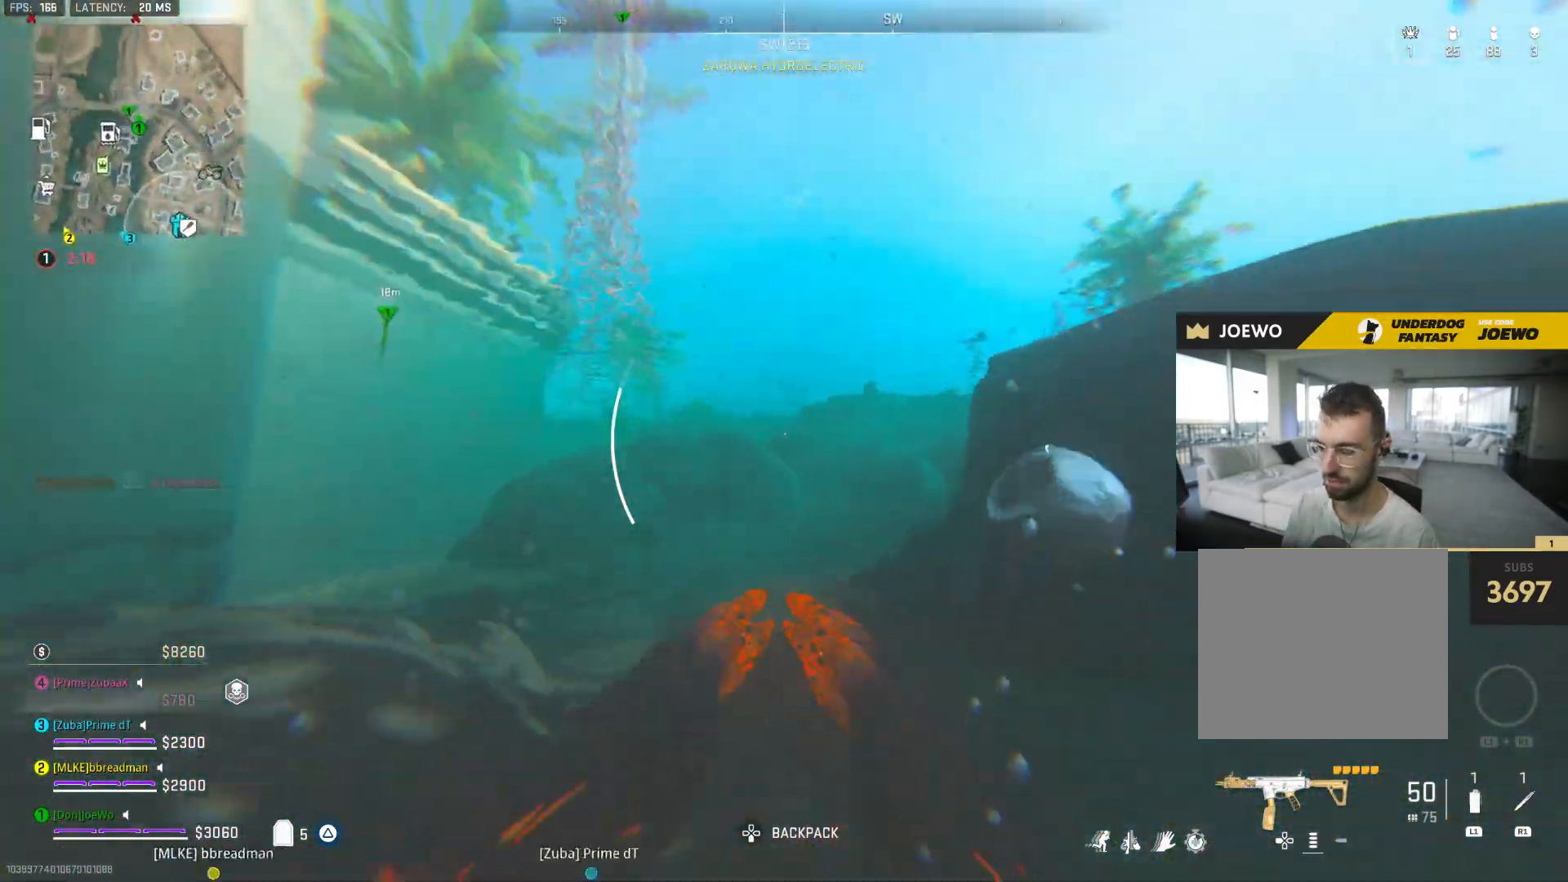
{"dt_ms": 500, "buttons": [], "left_stick": "up", "right_stick": "center", "events": [[217, "right_stick", "up-left"], [317, "right_stick", "center"]]}
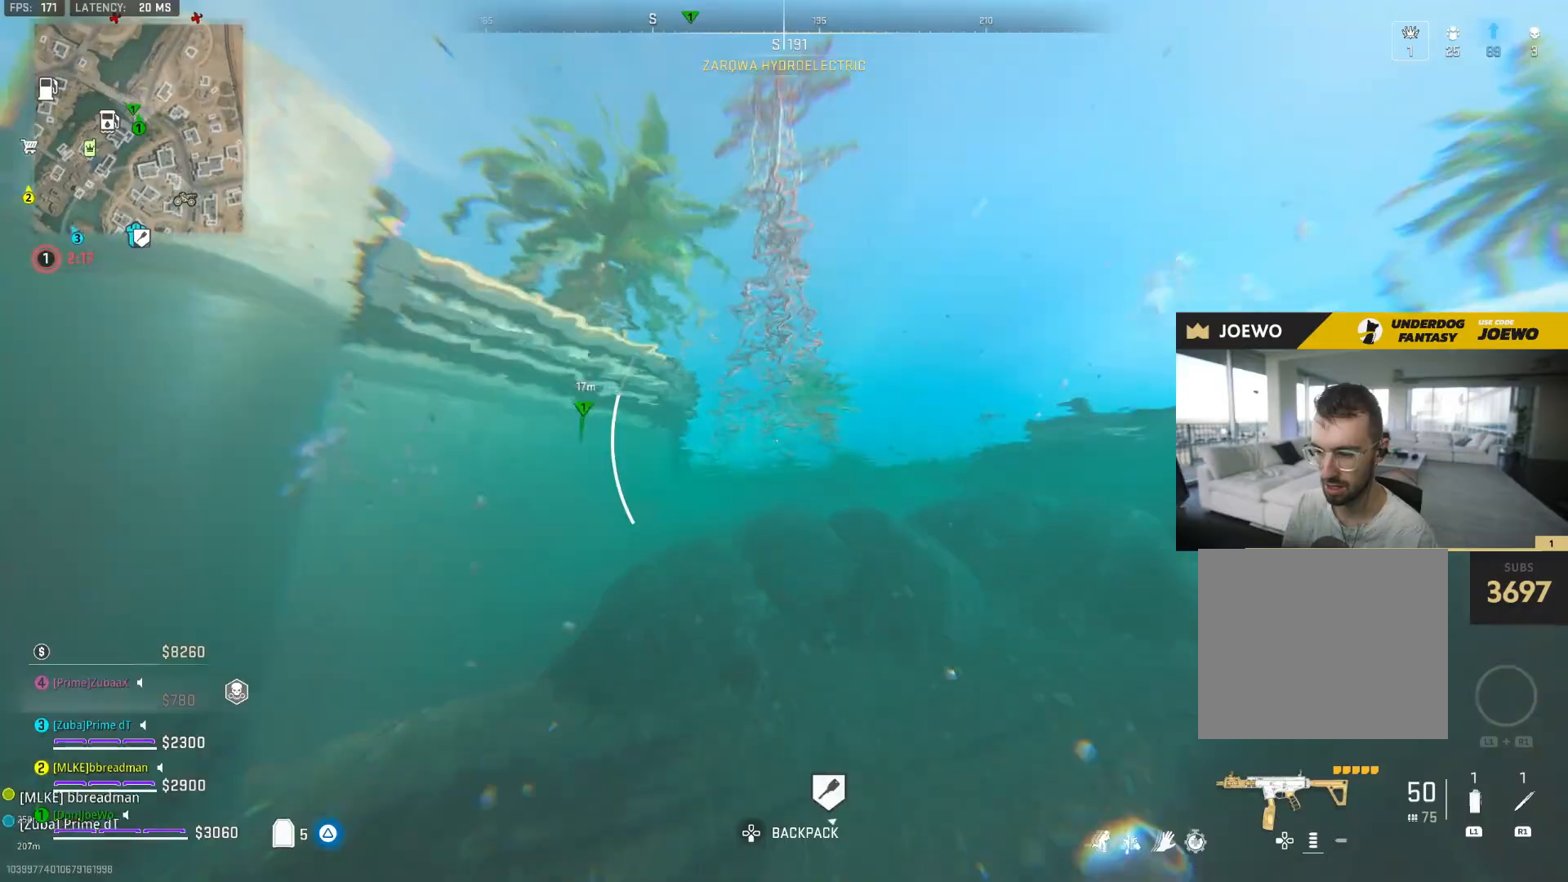
{"dt_ms": 500, "buttons": [], "left_stick": "up", "right_stick": "center", "events": []}
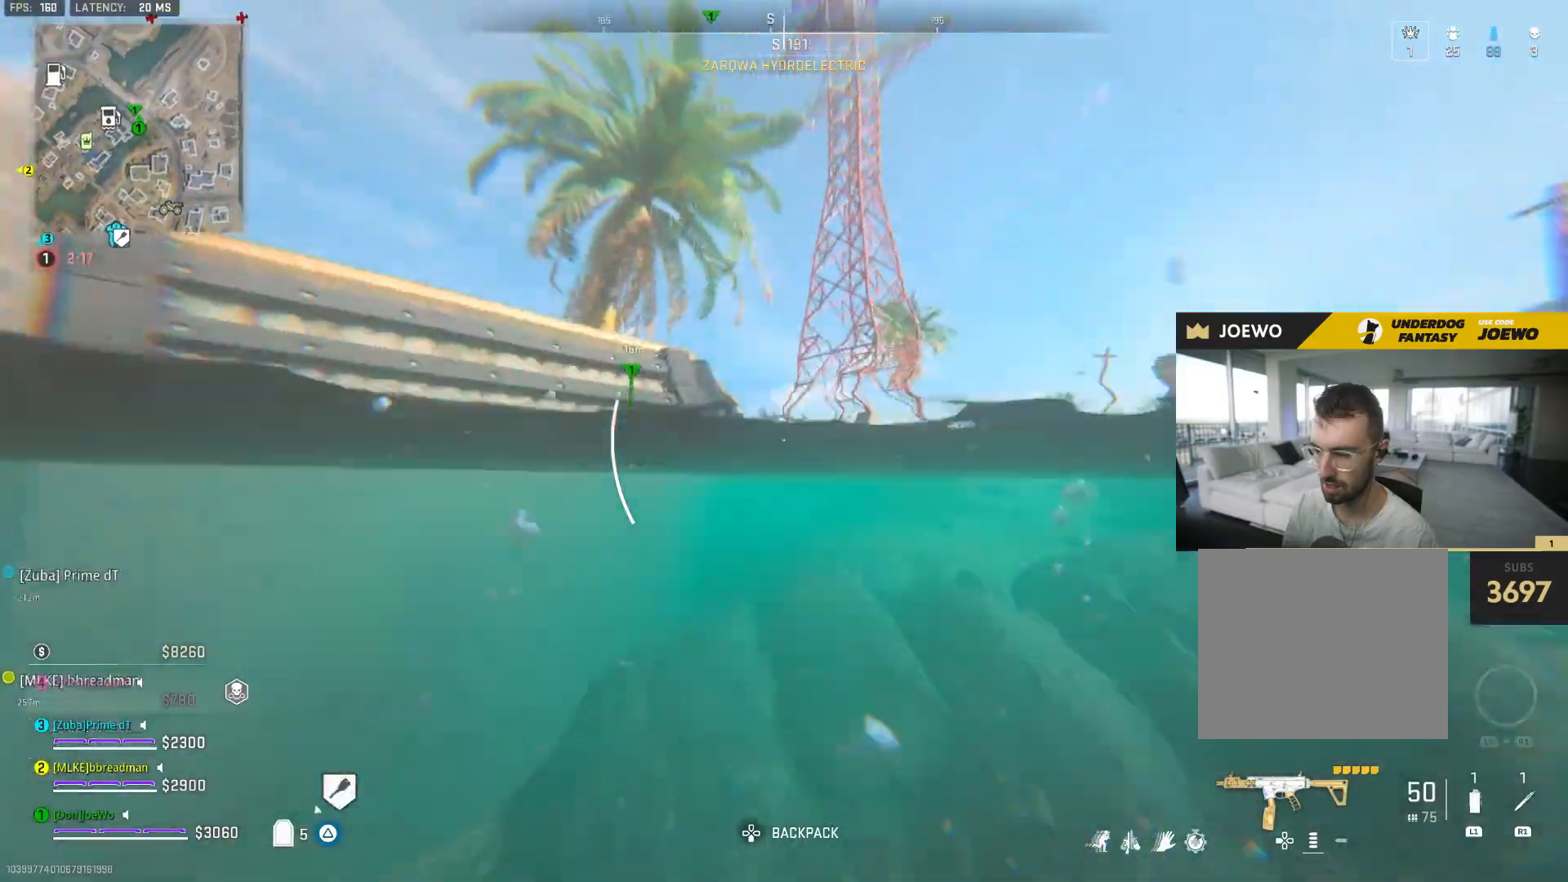
{"dt_ms": 500, "buttons": [], "left_stick": "up", "right_stick": "right", "events": [[433, "right_stick", "right"]]}
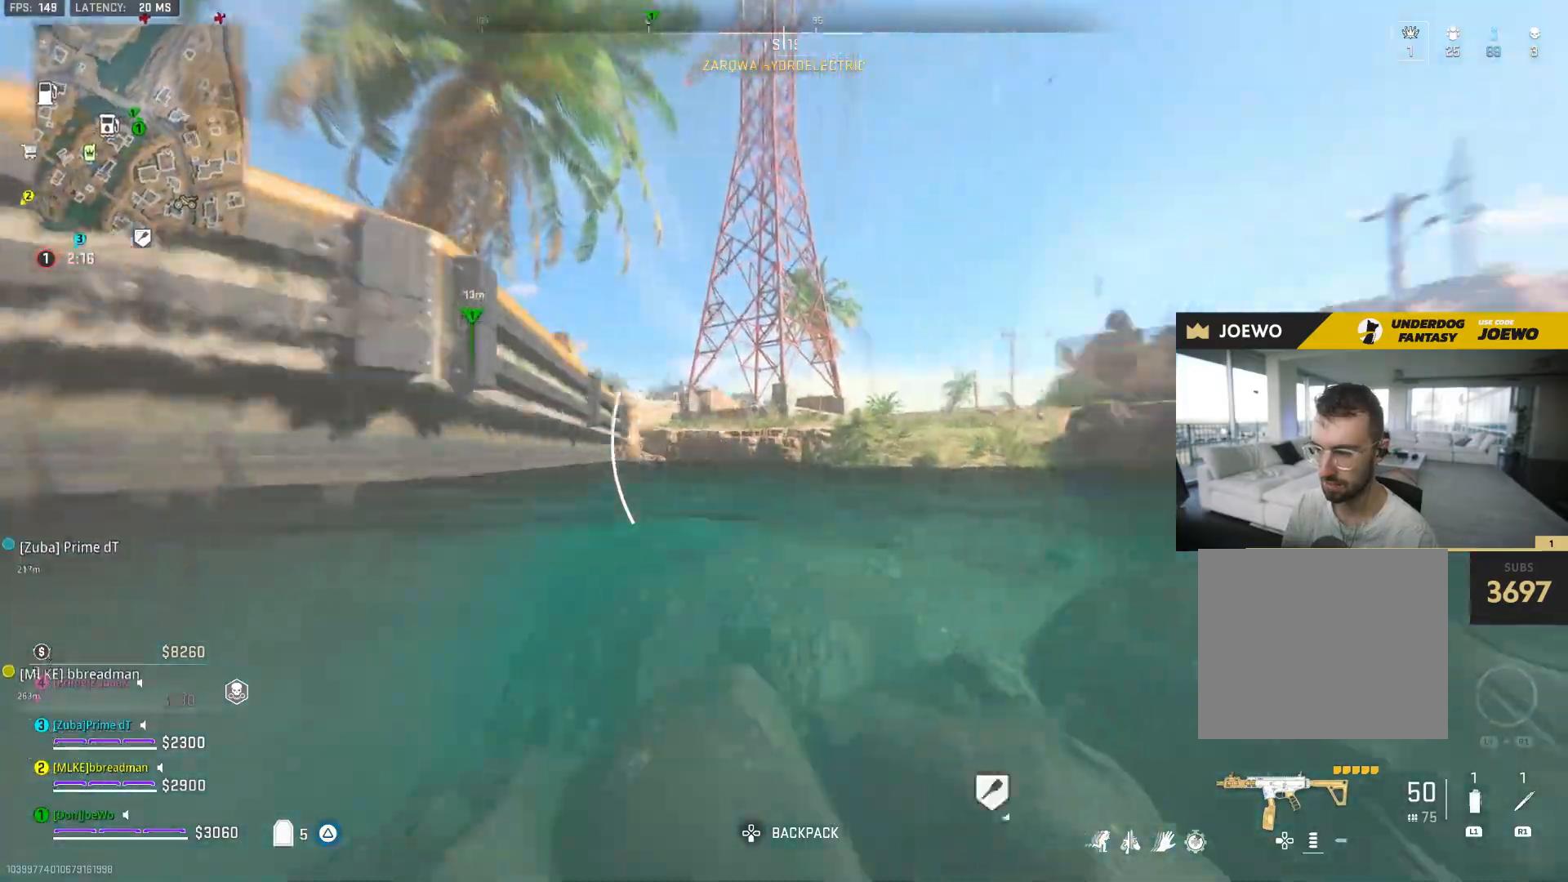
{"dt_ms": 500, "buttons": [], "left_stick": "up", "right_stick": "center", "events": [[50, "right_stick", "center"]]}
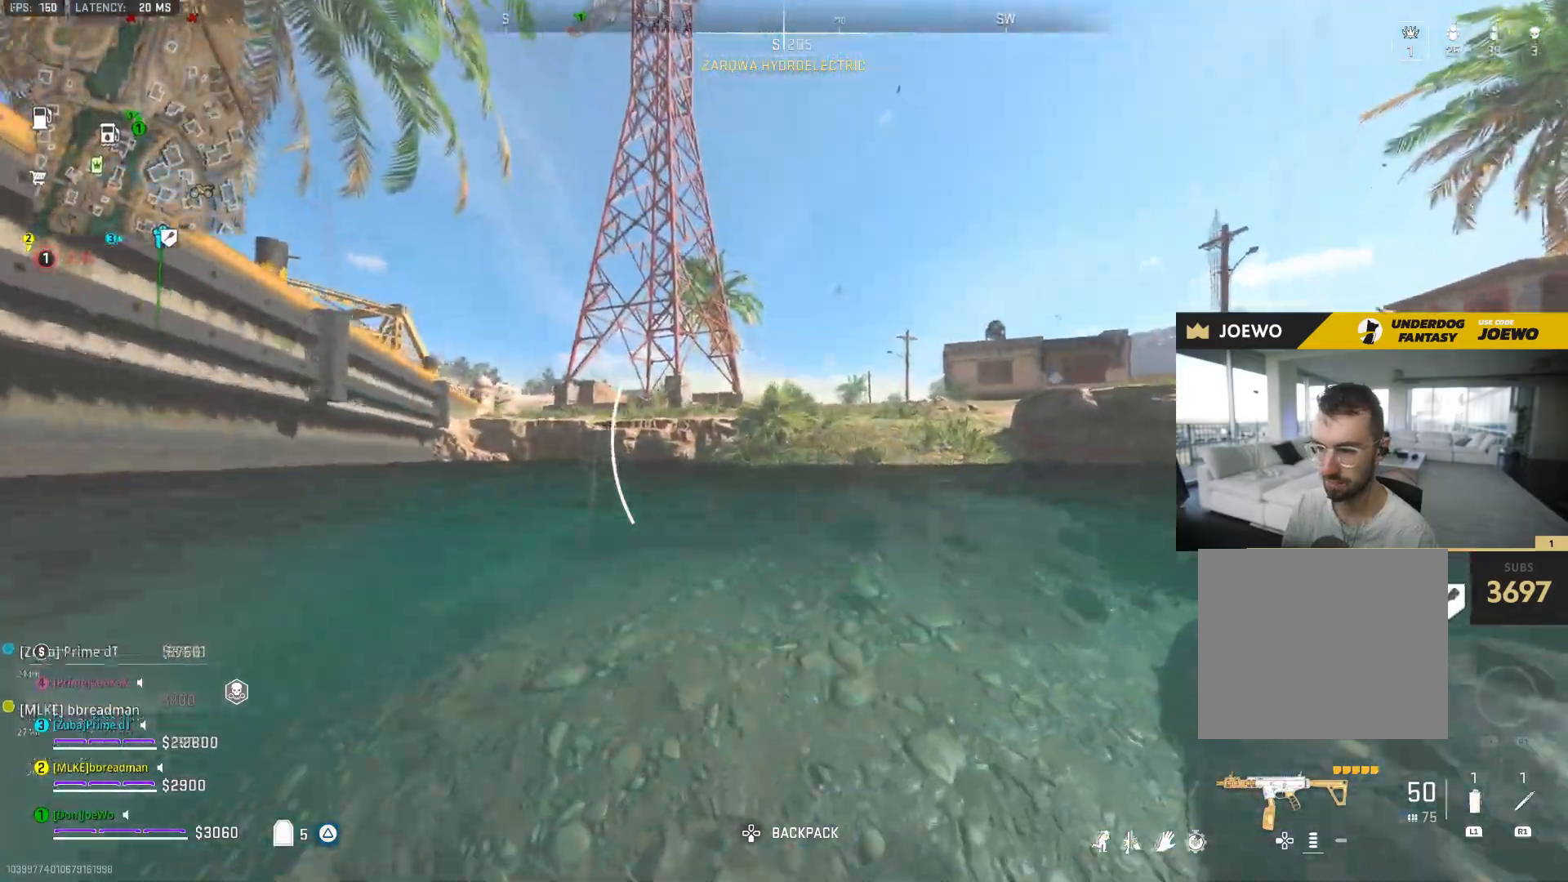
{"dt_ms": 500, "buttons": [], "left_stick": "up", "right_stick": "center", "events": []}
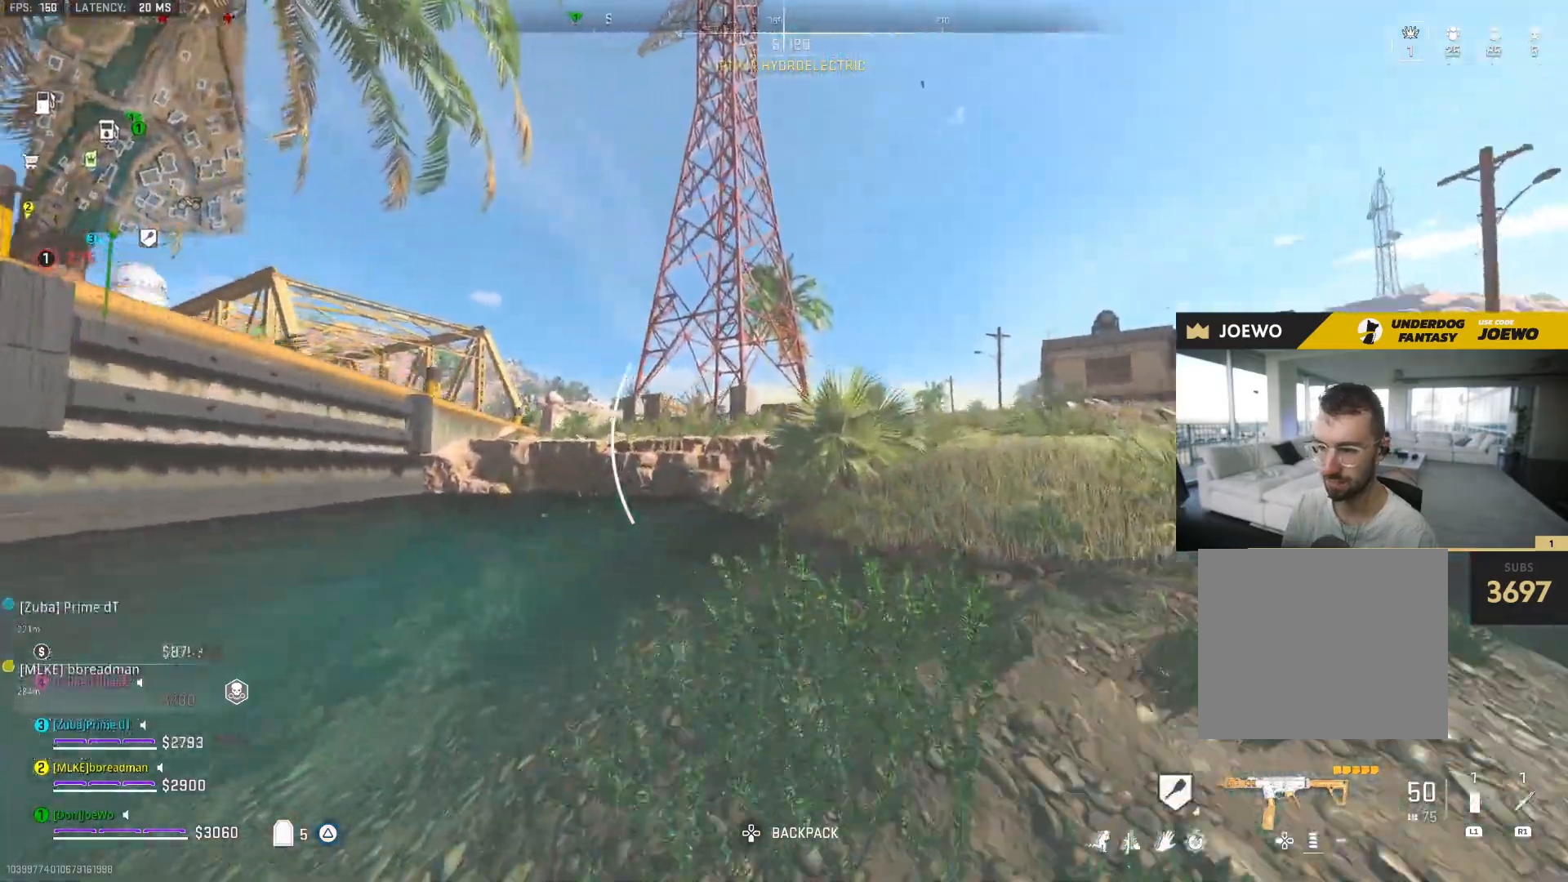
{"dt_ms": 500, "buttons": [], "left_stick": "up", "right_stick": "center", "events": [[250, "left_stick", "up-right"], [383, "left_stick", "up"]]}
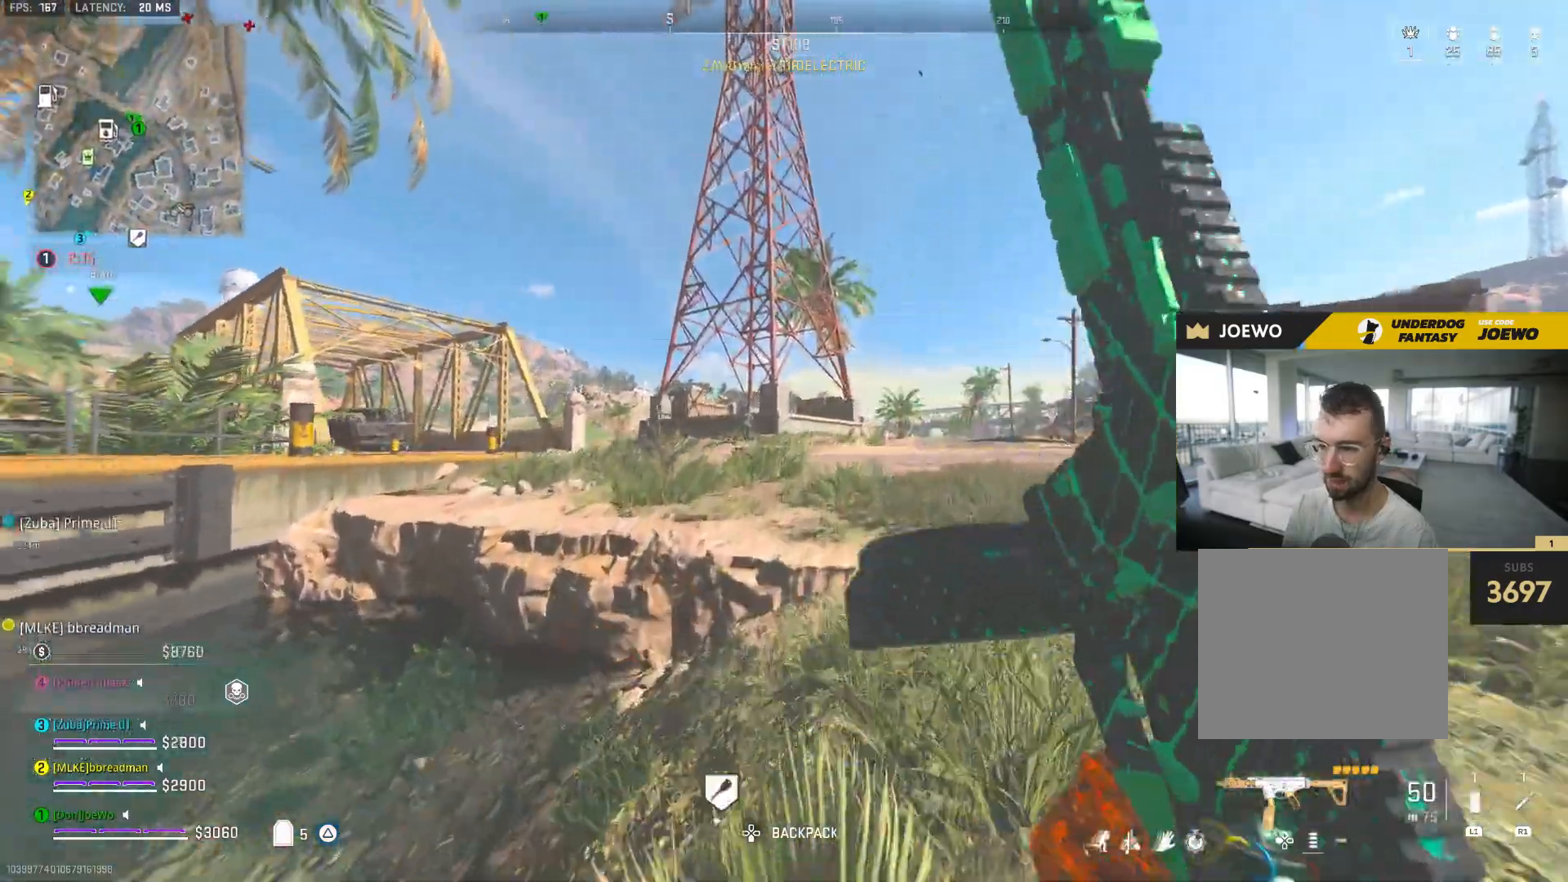
{"dt_ms": 1000, "buttons": [], "left_stick": "up", "right_stick": "center", "events": [[433, "L2", "down"], [800, "L2", "up"]]}
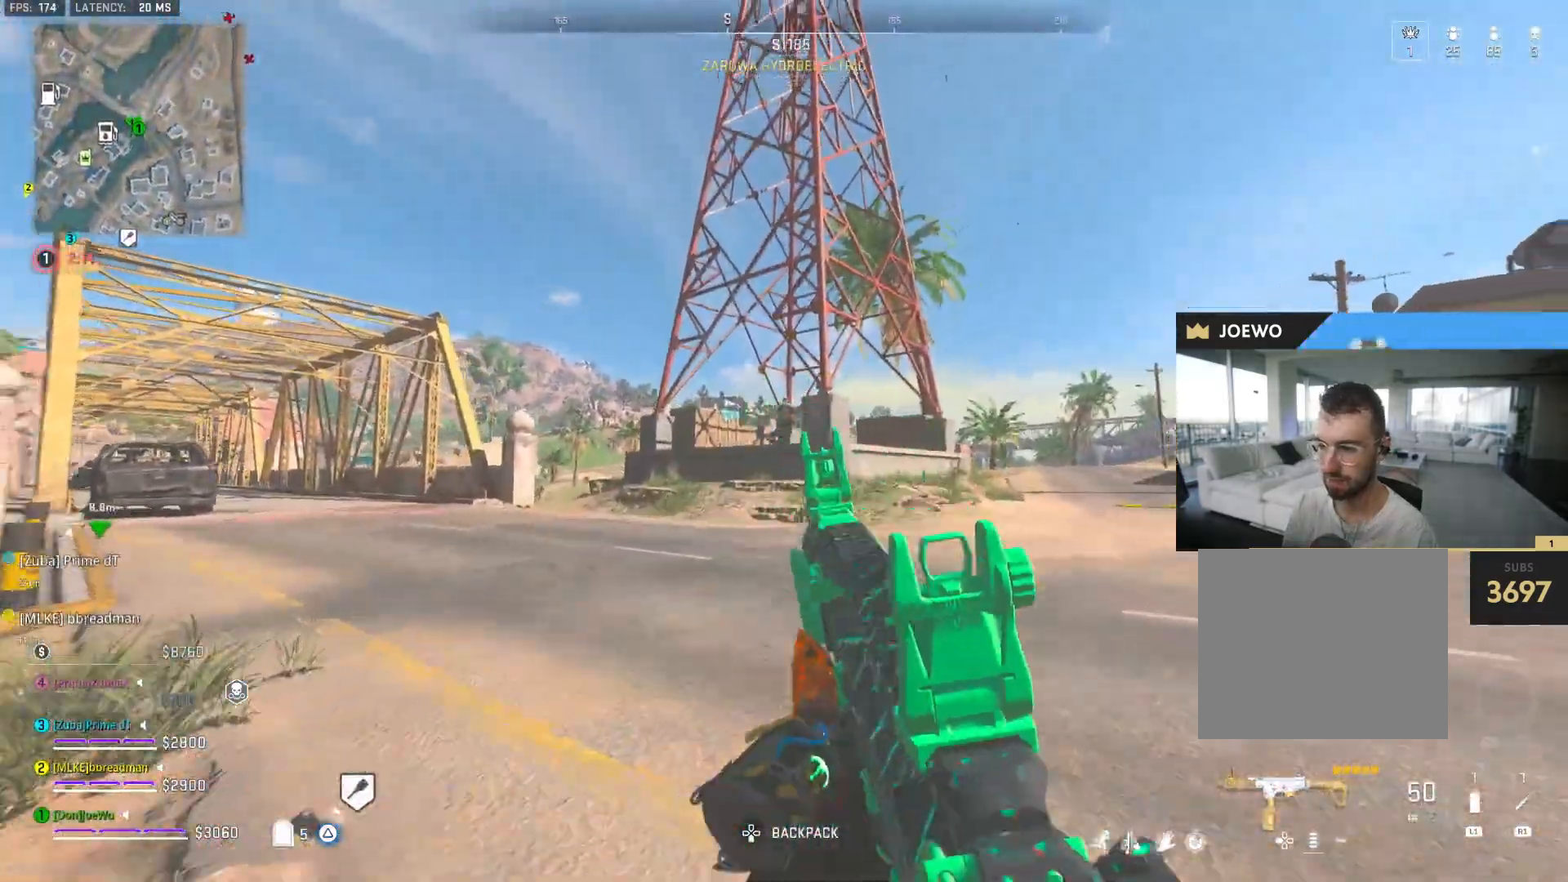
{"dt_ms": 500, "buttons": ["L2"], "left_stick": "up", "right_stick": "center", "events": [[483, "L2", "down"]]}
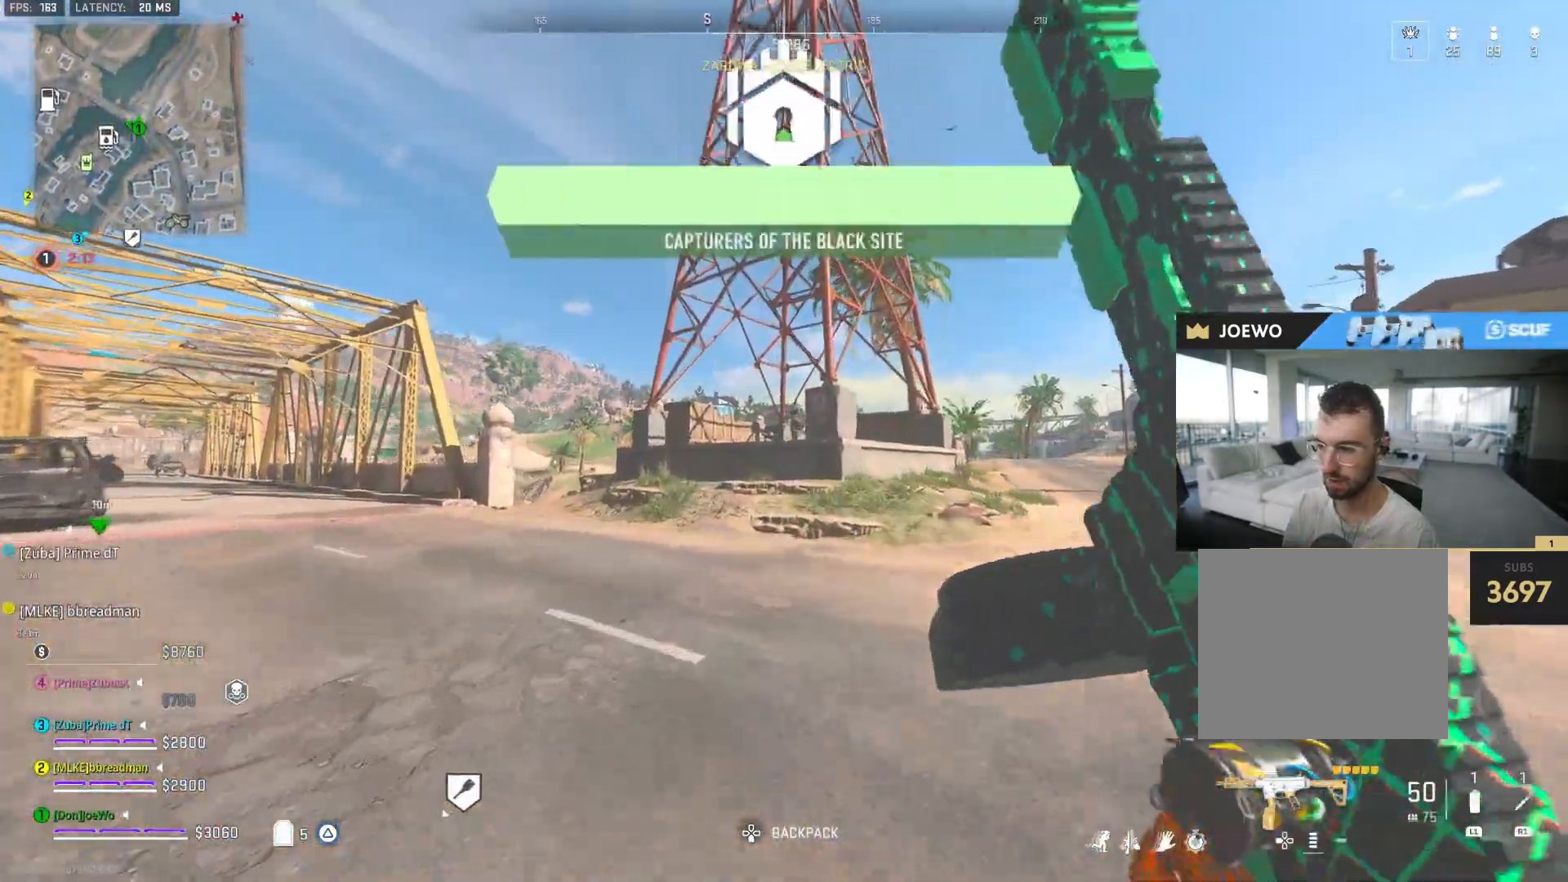
{"dt_ms": 500, "buttons": [], "left_stick": "up", "right_stick": "right", "events": [[100, "L2", "up"], [217, "right_stick", "left"], [433, "right_stick", "right"]]}
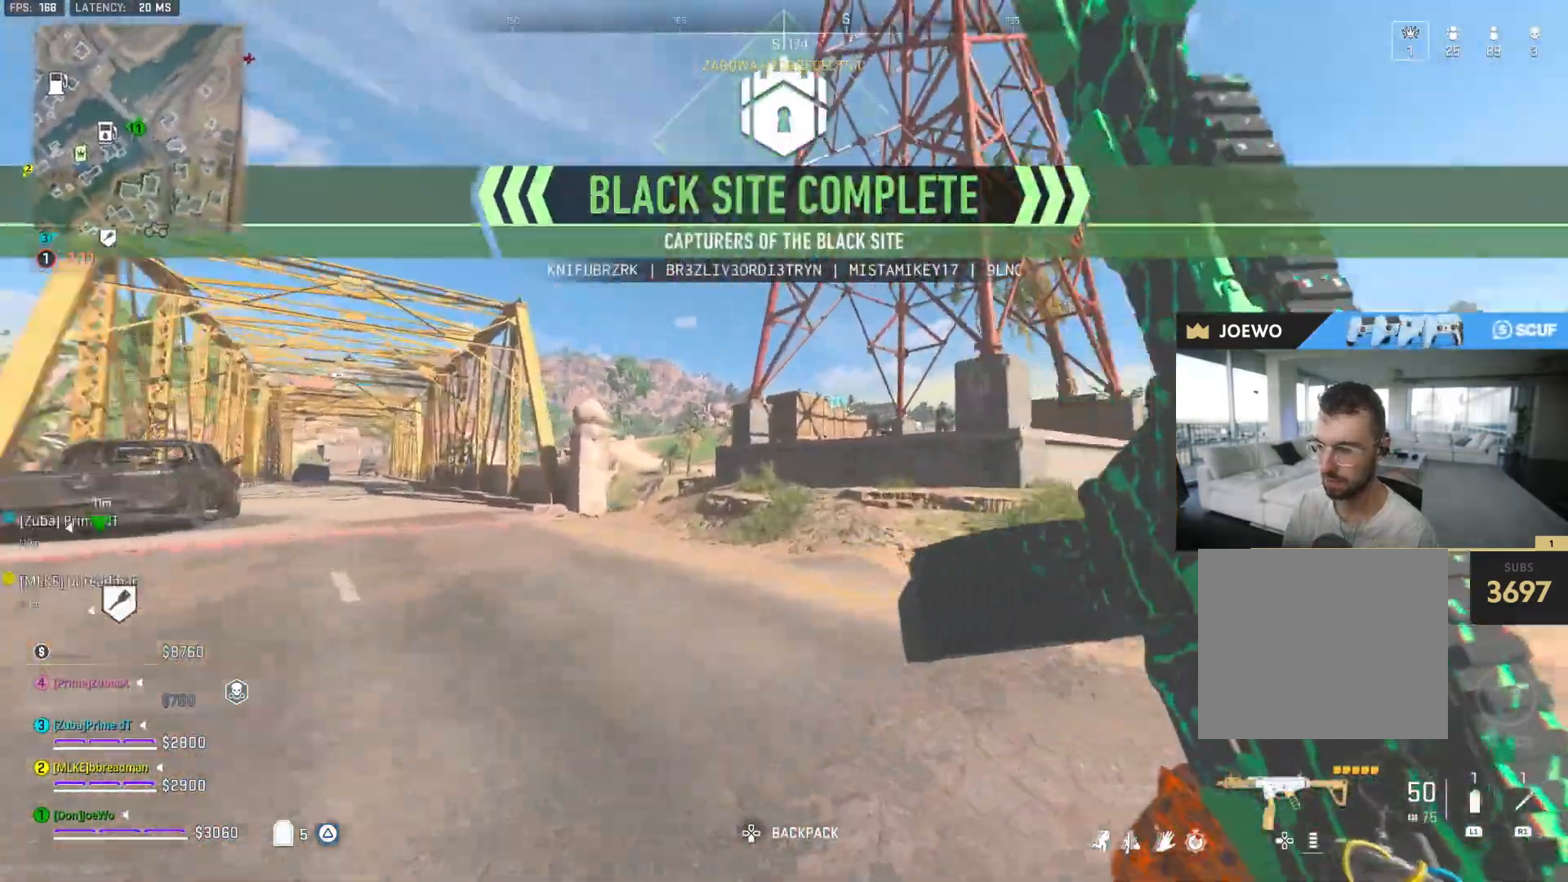
{"dt_ms": 500, "buttons": [], "left_stick": "up", "right_stick": "center", "events": [[50, "right_stick", "center"]]}
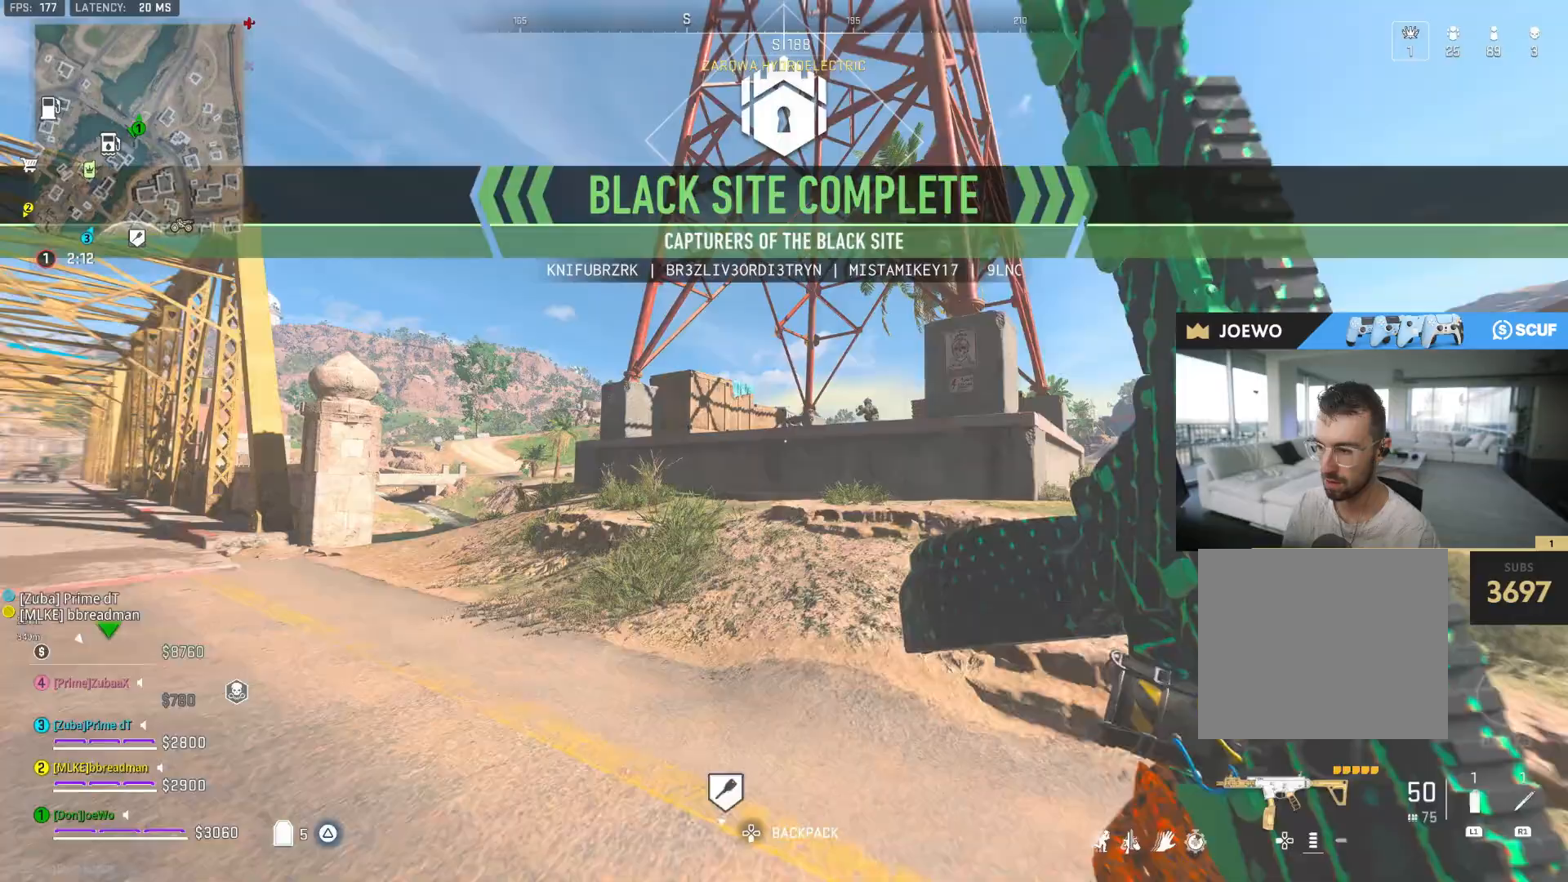
{"dt_ms": 500, "buttons": [], "left_stick": "up", "right_stick": "right", "events": [[350, "right_stick", "up-right"], [450, "right_stick", "right"]]}
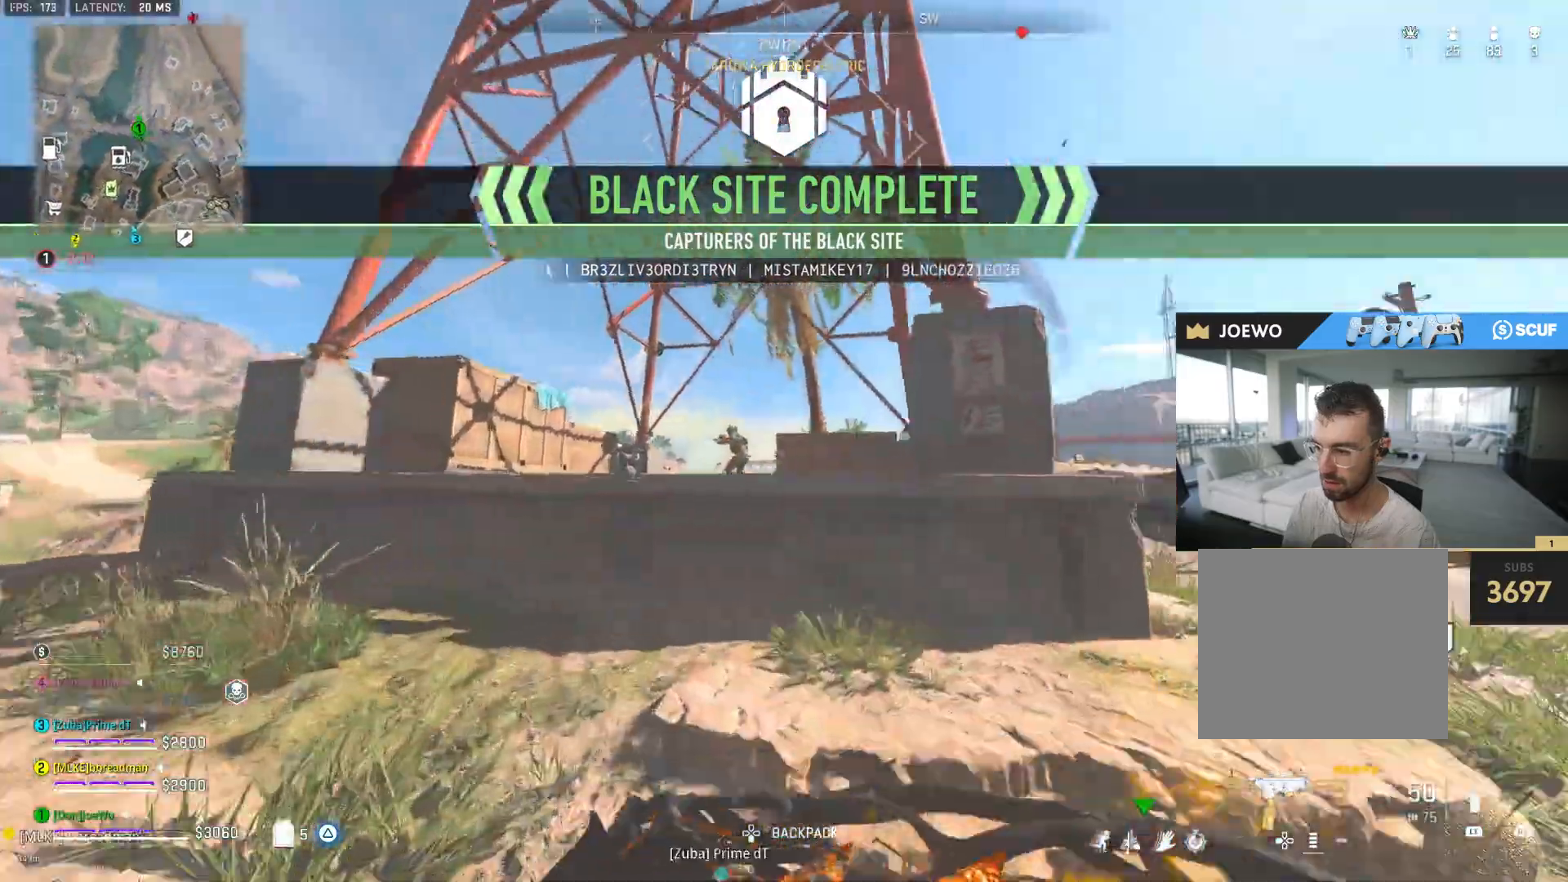
{"dt_ms": 500, "buttons": ["L2"], "left_stick": "up-right", "right_stick": "left", "events": [[133, "left_stick", "up-right"], [183, "L2", "down"], [233, "right_stick", "center"], [317, "left_stick", "right"], [350, "right_stick", "left"], [467, "left_stick", "up-right"]]}
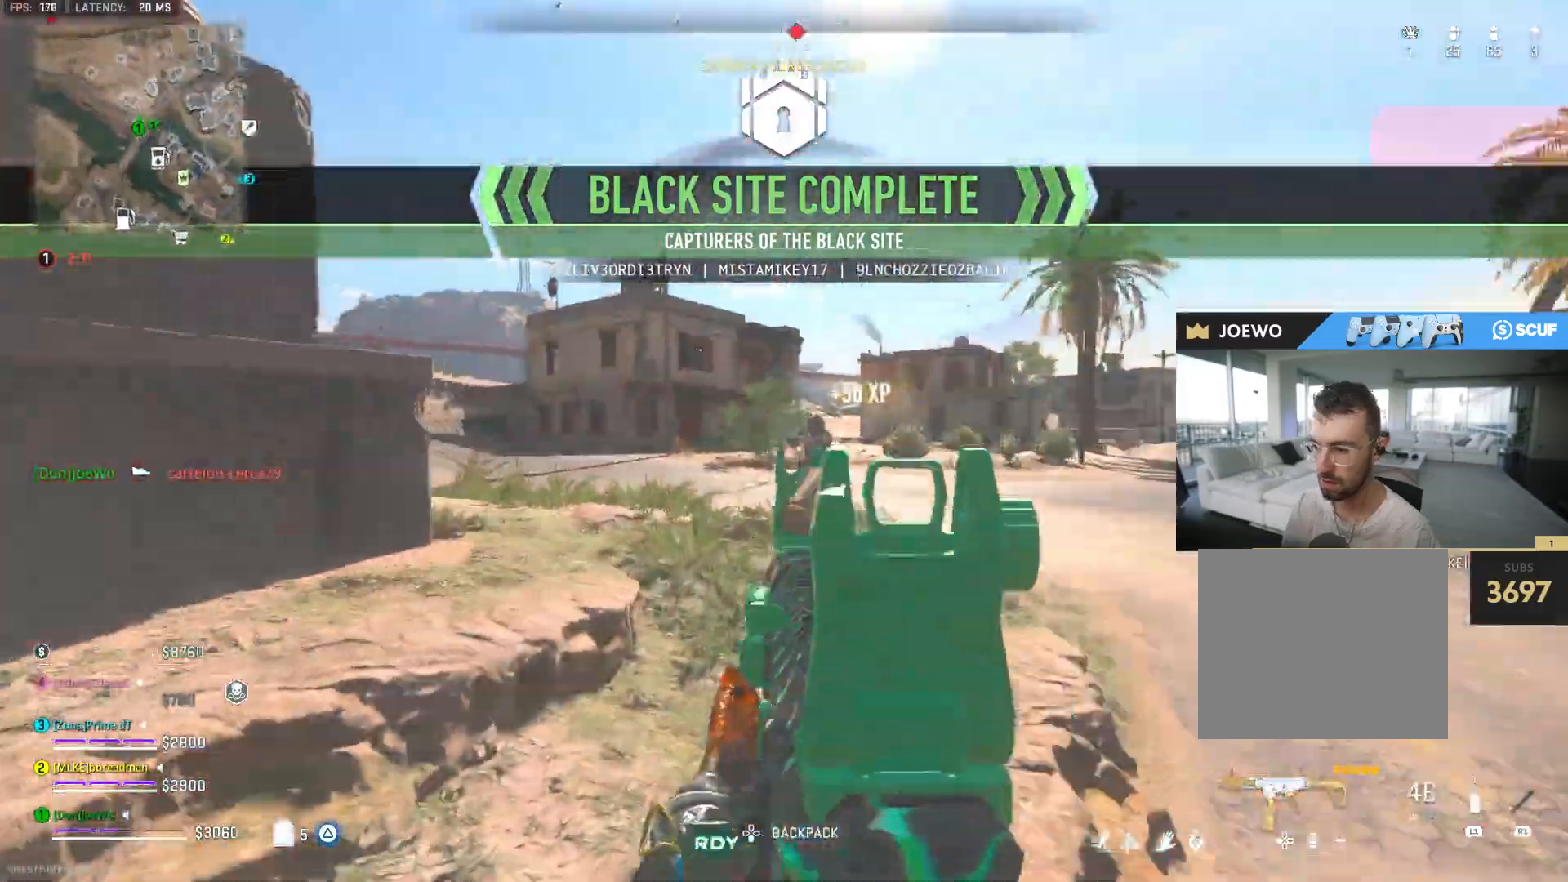
{"dt_ms": 500, "buttons": ["L2"], "left_stick": "up-left", "right_stick": "down-right", "events": [[33, "right_stick", "center"], [83, "left_stick", "up-left"], [83, "right_stick", "right"], [167, "left_stick", "left"], [217, "right_stick", "center"], [350, "left_stick", "up-left"], [350, "right_stick", "right"], [467, "right_stick", "down-right"]]}
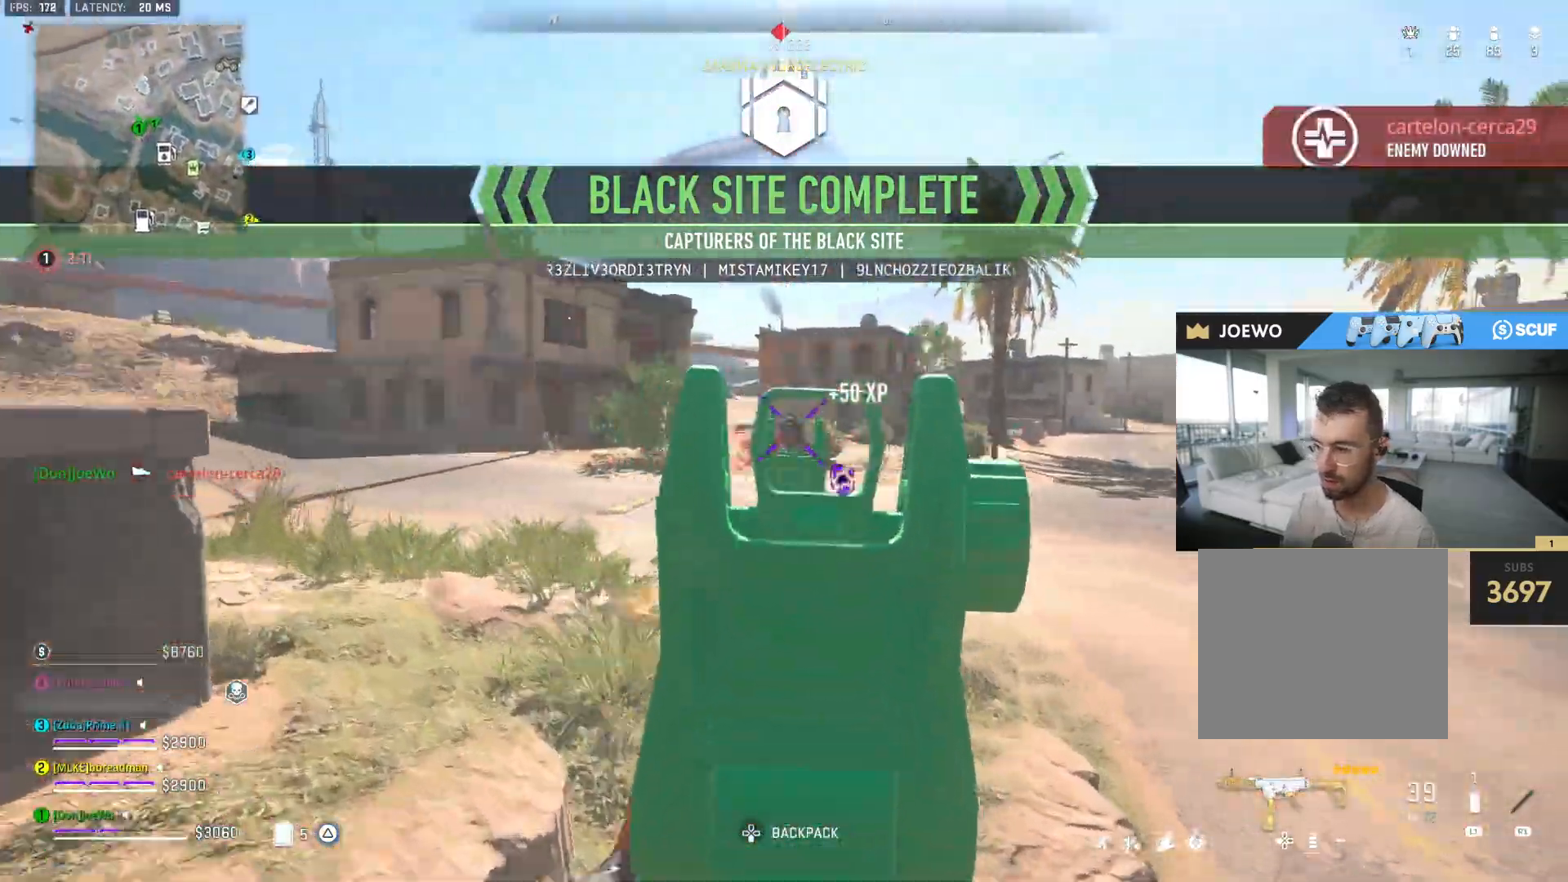
{"dt_ms": 1000, "buttons": [], "left_stick": "up", "right_stick": "center", "events": [[17, "right_stick", "down"], [167, "left_stick", "up"], [183, "right_stick", "right"], [333, "right_stick", "center"], [500, "right_stick", "left"], [583, "L2", "up"], [917, "right_stick", "center"]]}
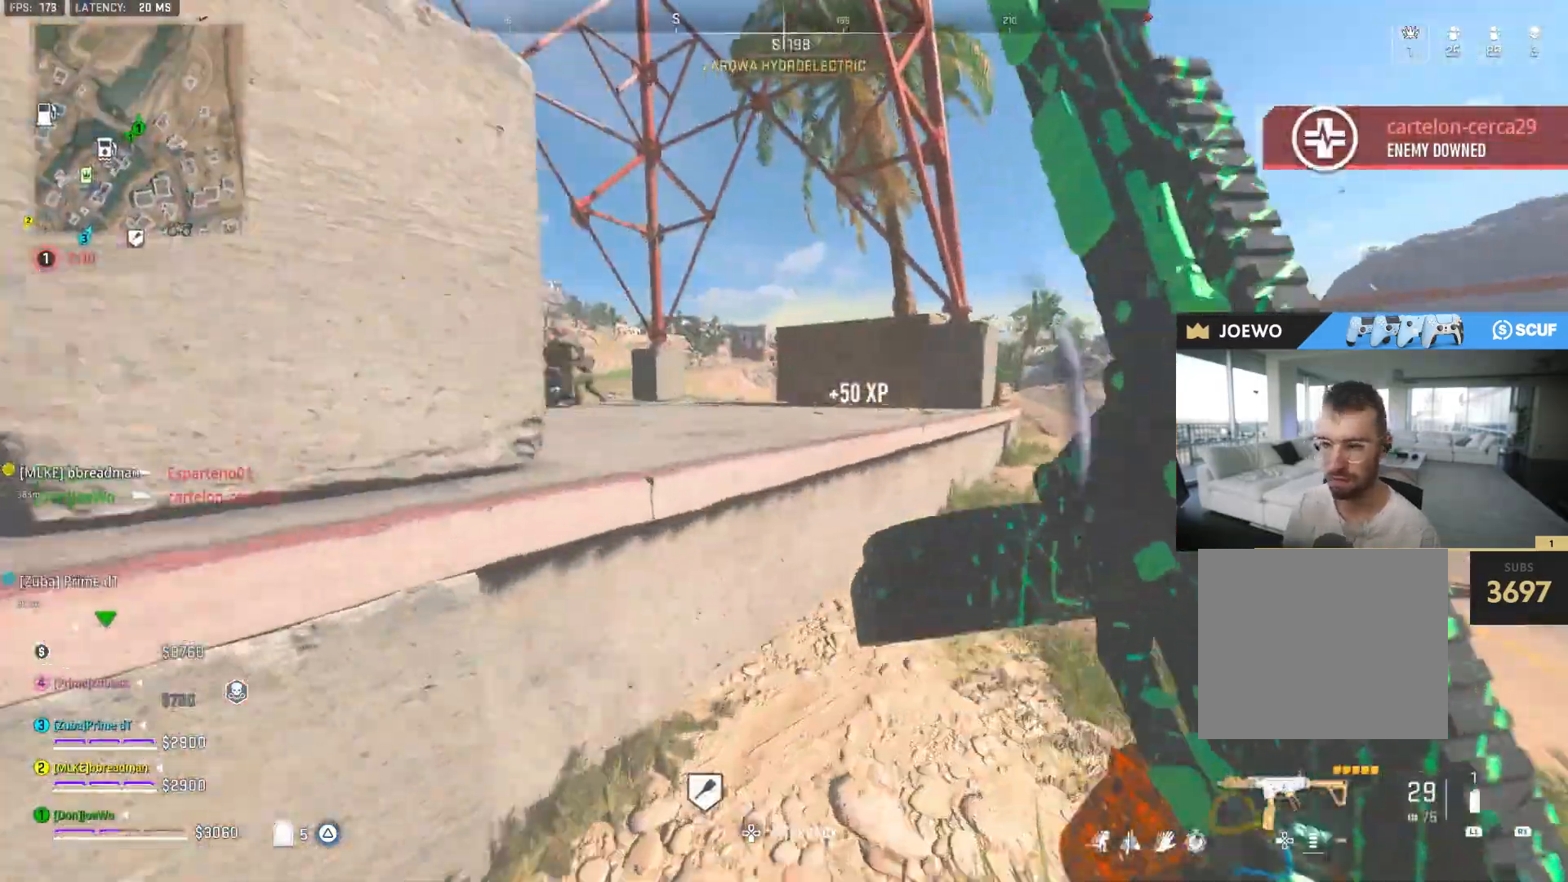
{"dt_ms": 500, "buttons": ["L2"], "left_stick": "down-right", "right_stick": "up-right", "events": [[50, "right_stick", "up-left"], [150, "left_stick", "up-right"], [150, "right_stick", "left"], [183, "L2", "down"], [267, "right_stick", "center"], [367, "left_stick", "down-right"], [500, "right_stick", "up-right"]]}
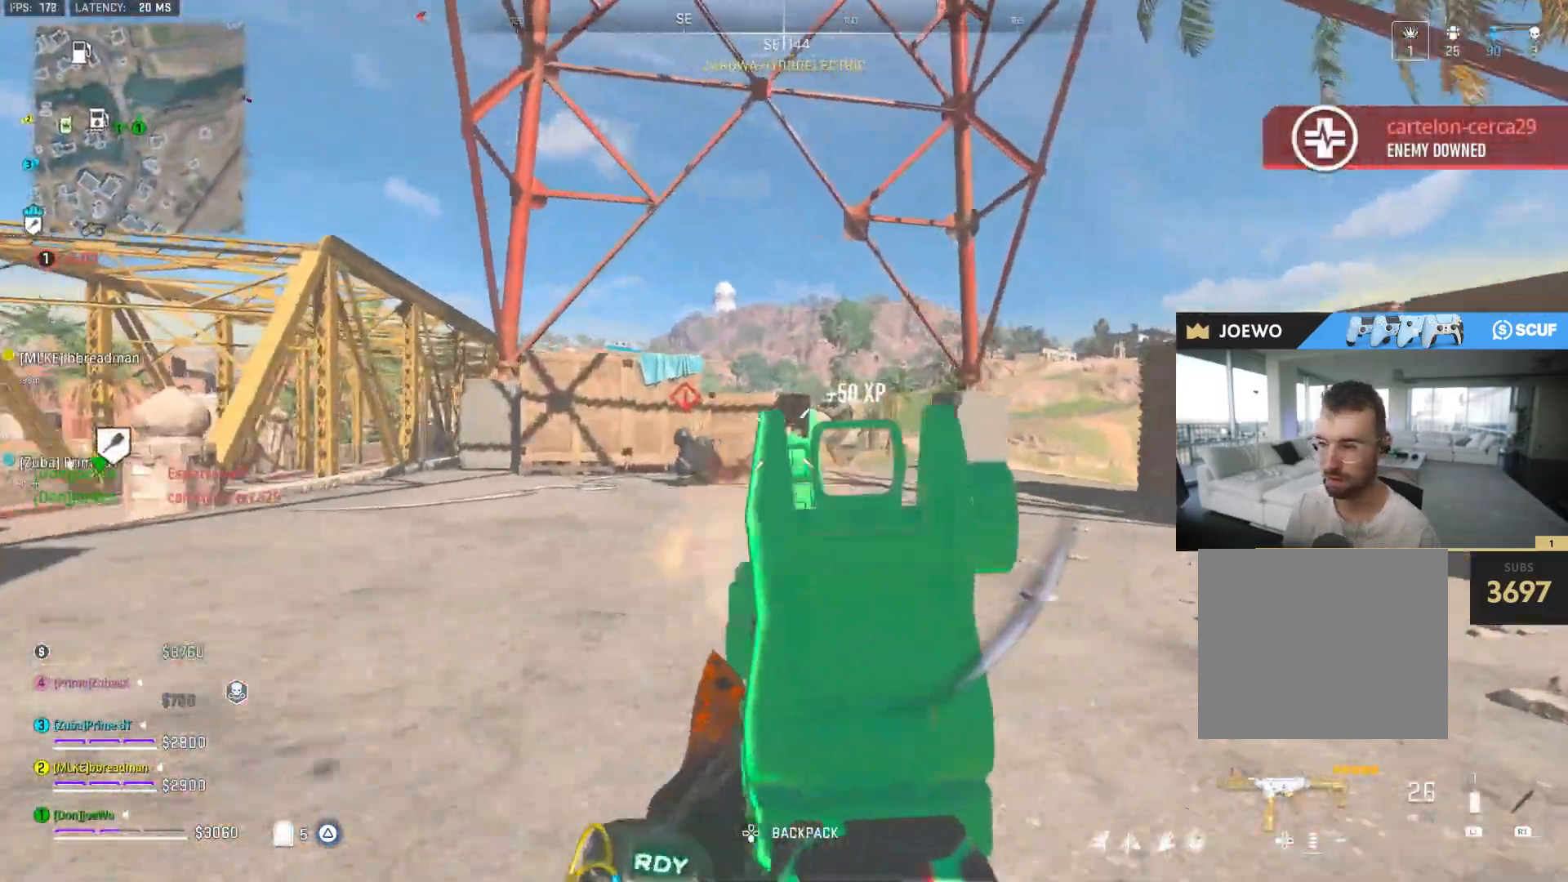
{"dt_ms": 500, "buttons": ["L2"], "left_stick": "up", "right_stick": "center", "events": [[50, "right_stick", "center"], [100, "right_stick", "left"], [200, "left_stick", "right"], [217, "right_stick", "right"], [350, "right_stick", "center"], [483, "left_stick", "up"]]}
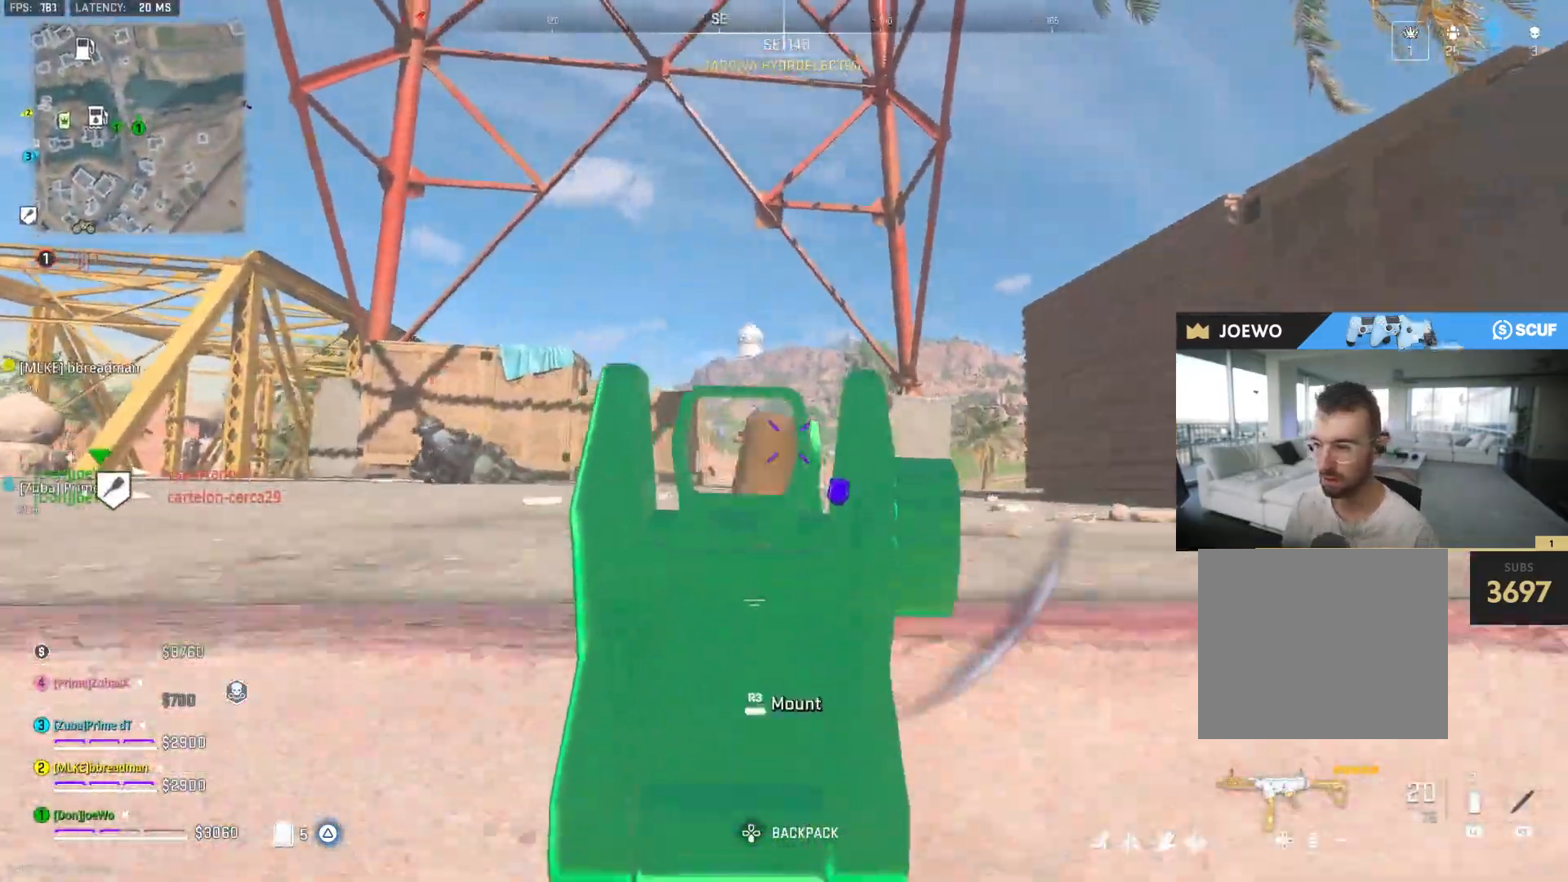
{"dt_ms": 500, "buttons": ["L2"], "left_stick": "right", "right_stick": "center", "events": [[17, "right_stick", "down"], [33, "left_stick", "left"], [167, "right_stick", "center"], [400, "left_stick", "up"], [450, "left_stick", "right"]]}
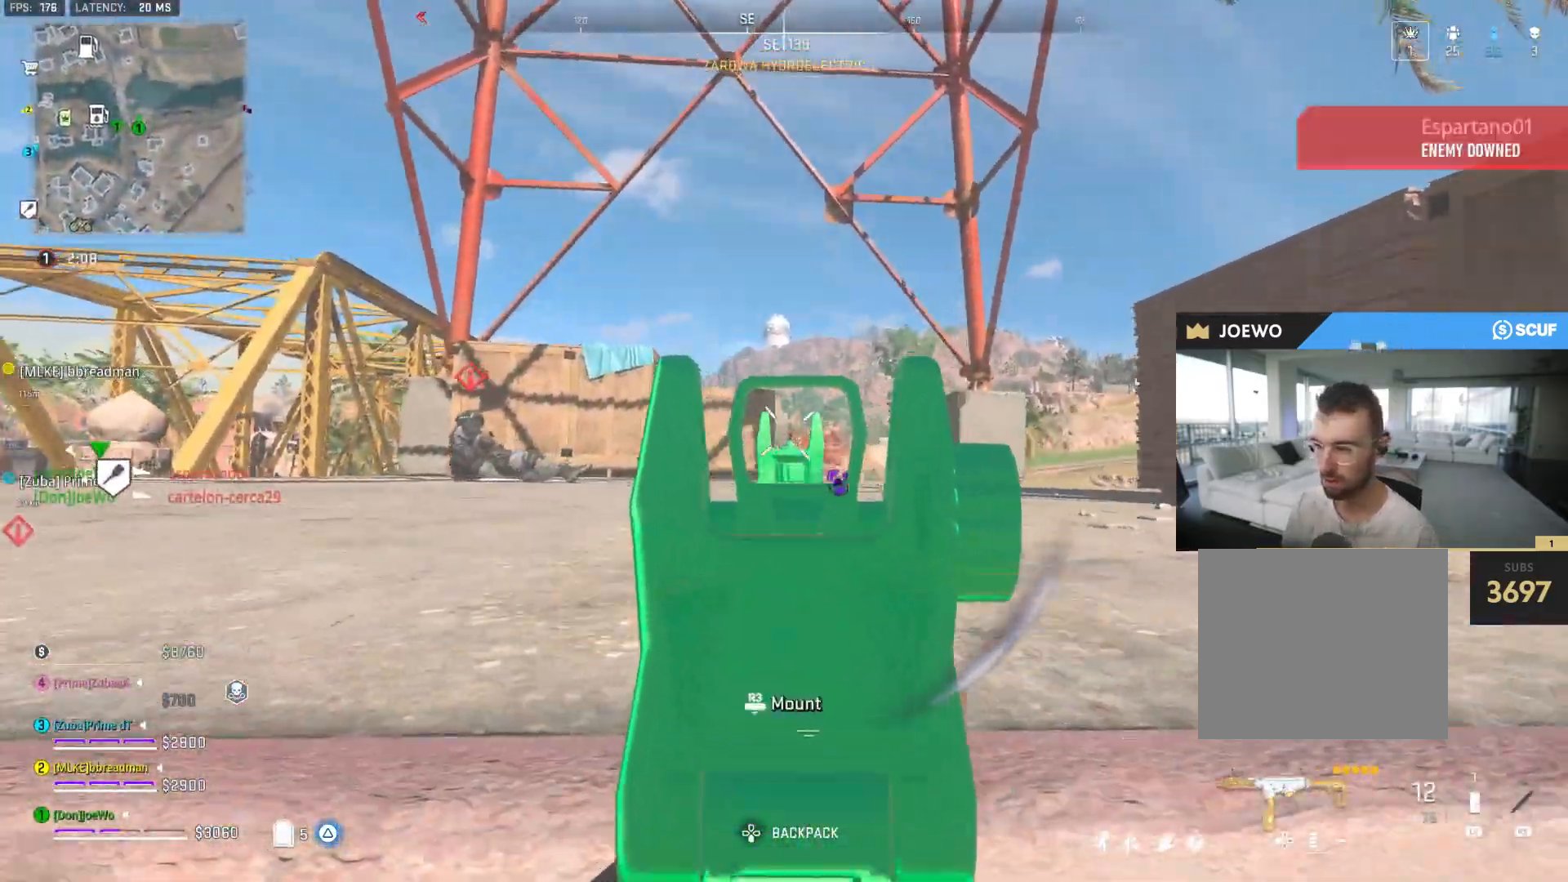
{"dt_ms": 500, "buttons": ["L2"], "left_stick": "up-left", "right_stick": "center", "events": [[50, "right_stick", "left"], [133, "right_stick", "center"], [250, "left_stick", "down"], [250, "right_stick", "left"], [350, "left_stick", "left"], [400, "left_stick", "up-left"], [450, "right_stick", "center"]]}
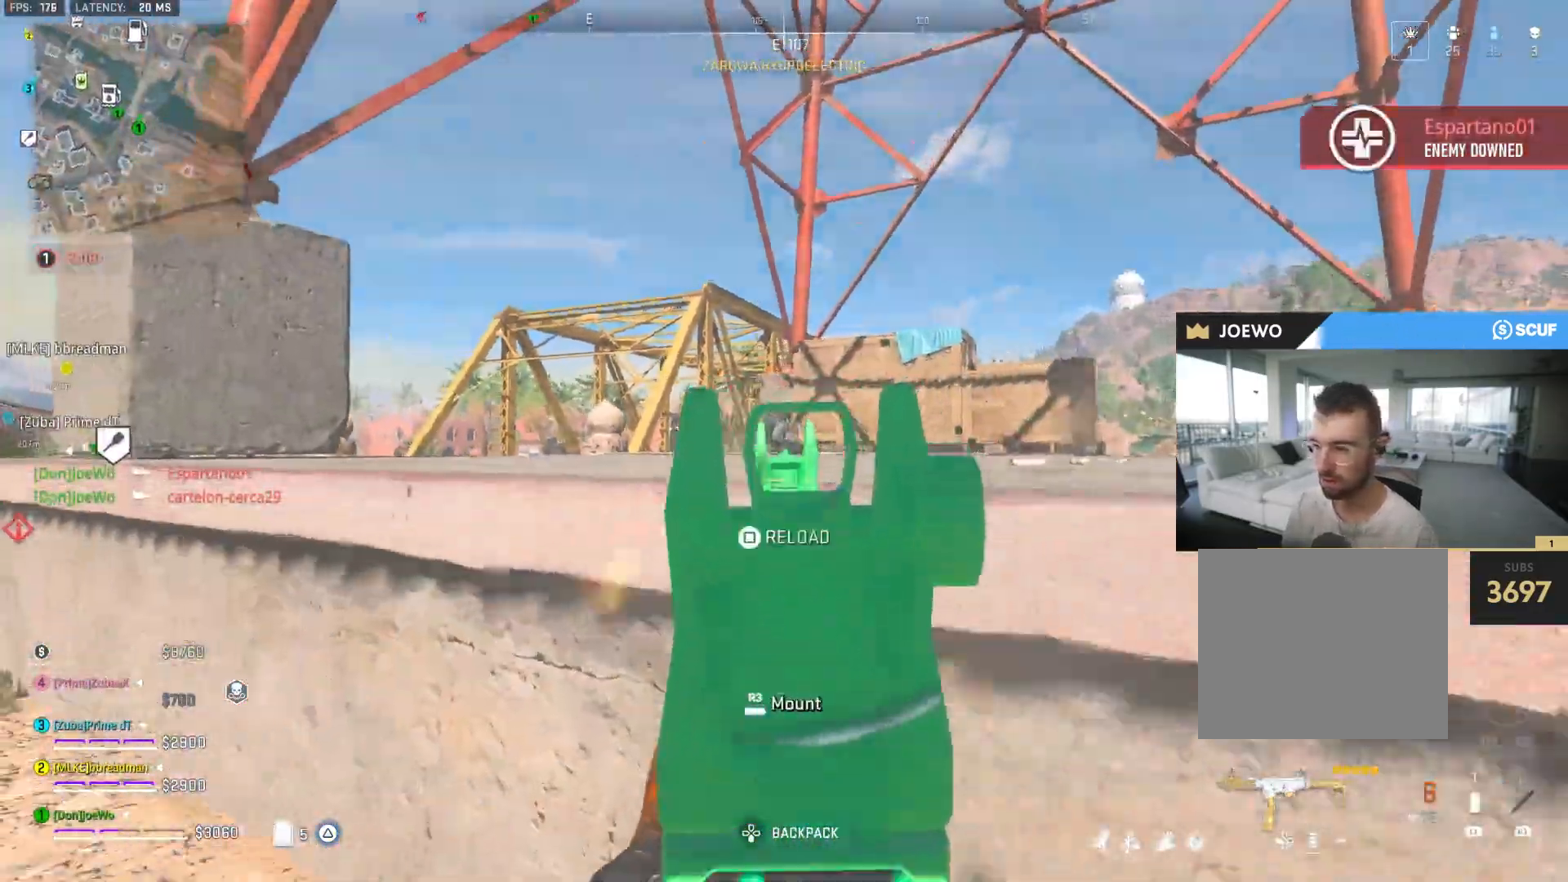
{"dt_ms": 500, "buttons": [], "left_stick": "down-left", "right_stick": "left", "events": [[67, "right_stick", "down-left"], [117, "right_stick", "center"], [217, "left_stick", "up"], [250, "TRIANGLE", "down"], [350, "TRIANGLE", "up"], [383, "L2", "up"], [450, "left_stick", "down-left"], [467, "right_stick", "left"]]}
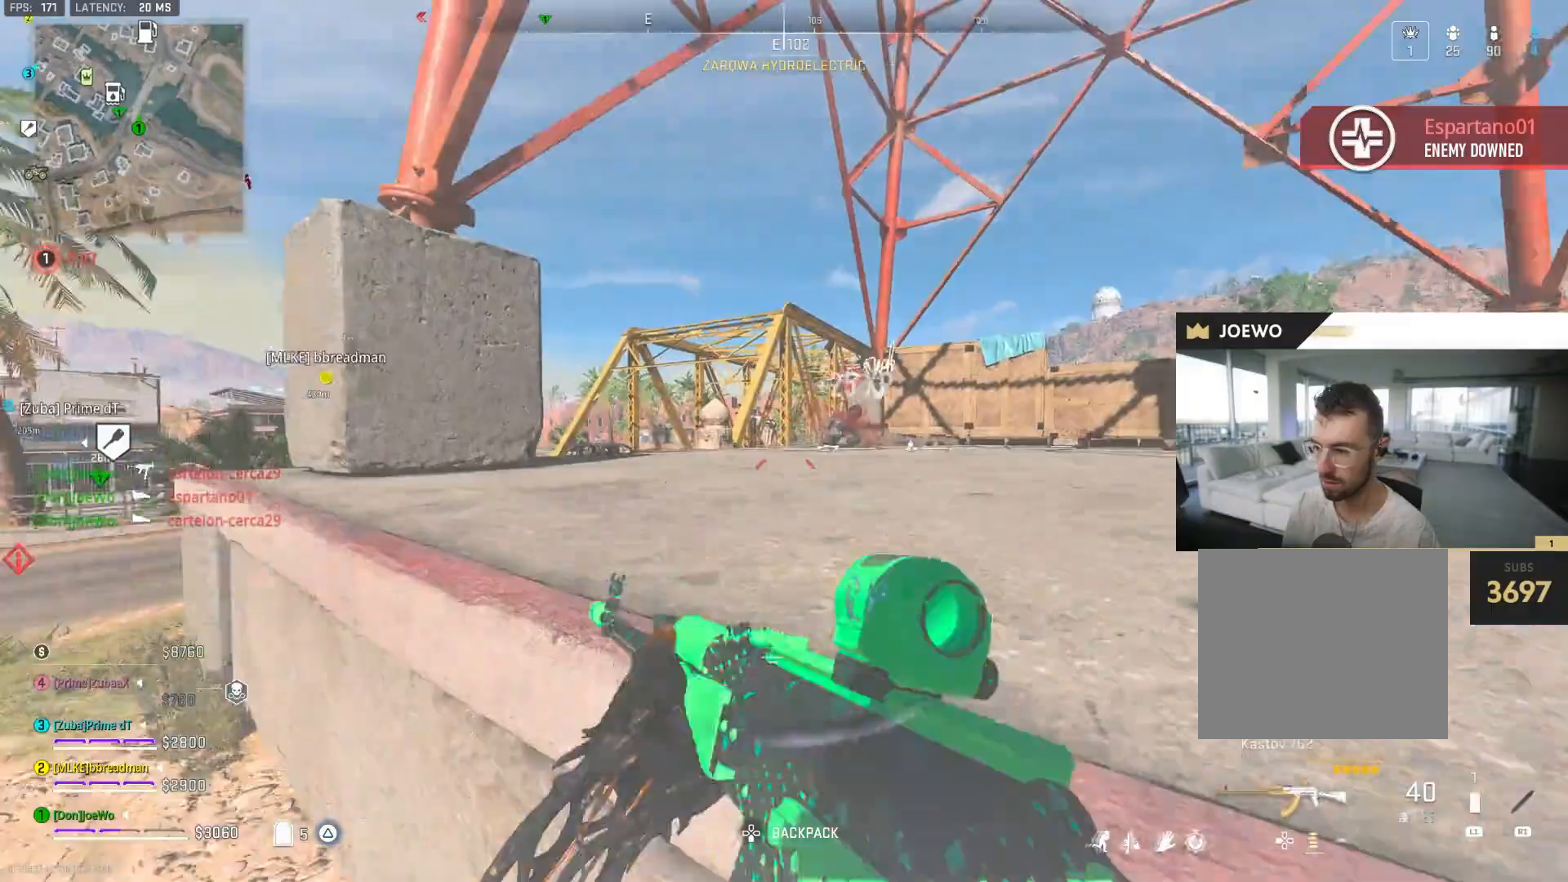
{"dt_ms": 500, "buttons": [], "left_stick": "up", "right_stick": "right", "events": [[33, "left_stick", "up-left"], [317, "left_stick", "up"], [333, "right_stick", "right"]]}
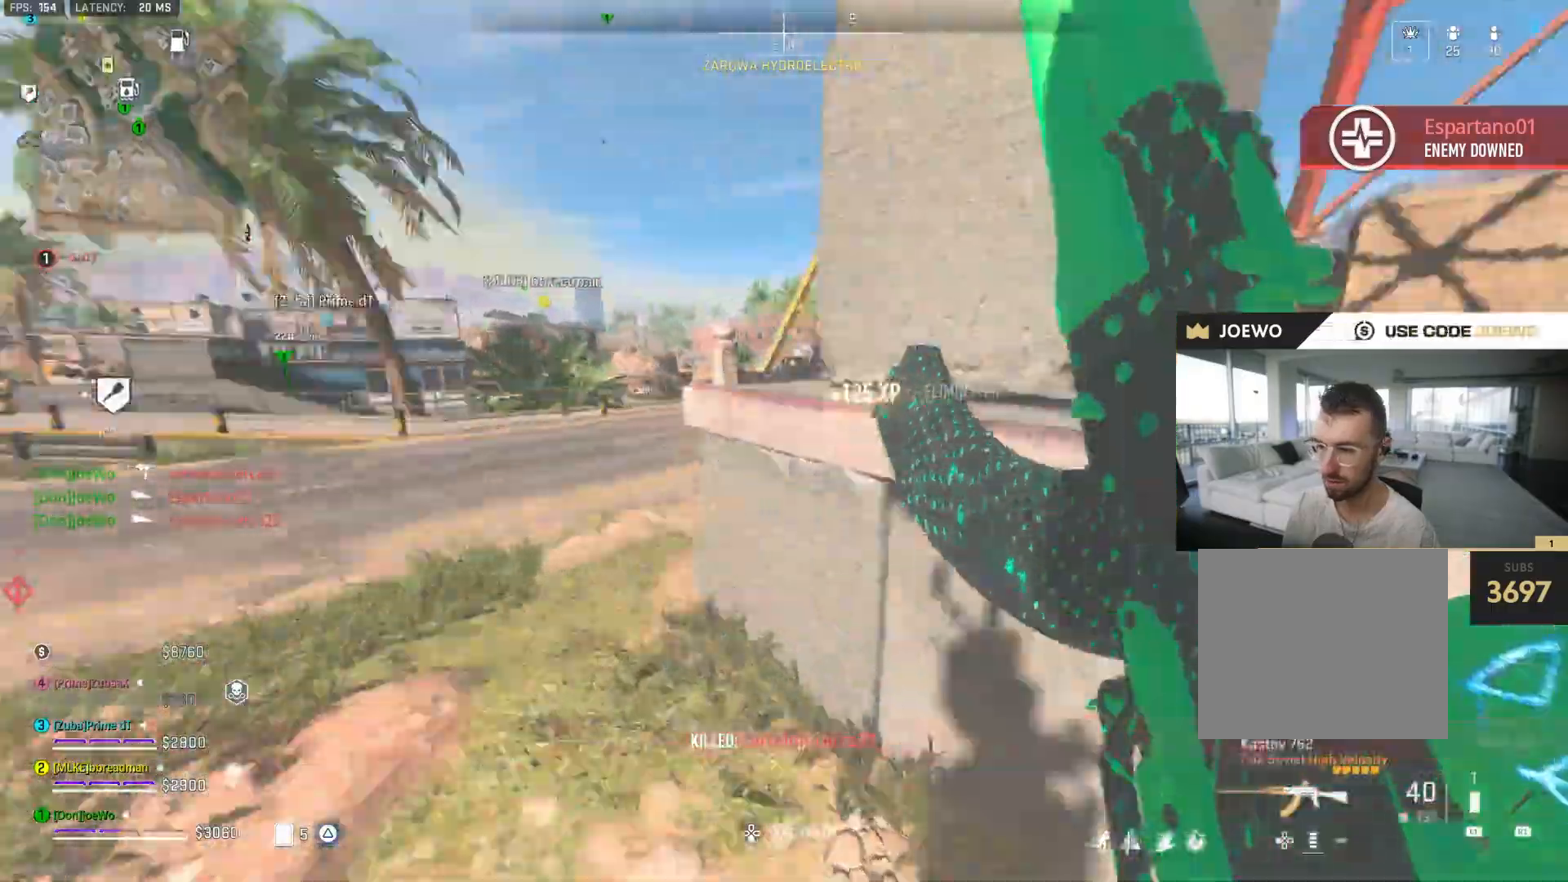
{"dt_ms": 500, "buttons": ["L2"], "left_stick": "up-left", "right_stick": "right", "events": [[50, "left_stick", "up-left"], [100, "right_stick", "center"], [200, "right_stick", "right"], [350, "right_stick", "center"], [367, "L2", "down"], [450, "right_stick", "right"]]}
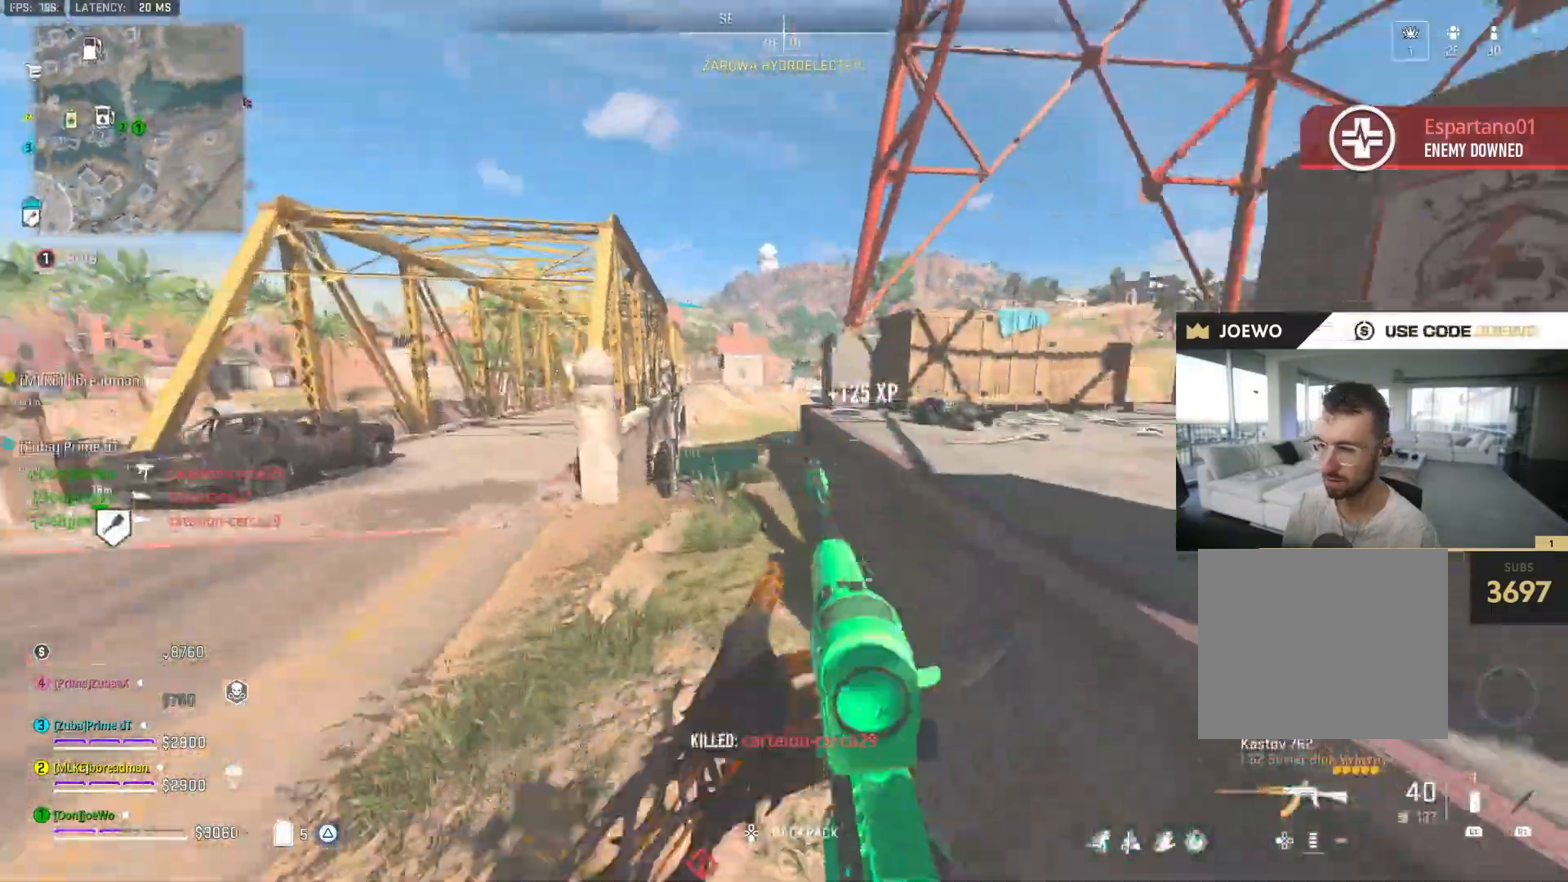
{"dt_ms": 500, "buttons": [], "left_stick": "up-left", "right_stick": "center", "events": [[83, "right_stick", "center"], [217, "L2", "up"], [283, "right_stick", "up-right"], [433, "right_stick", "center"]]}
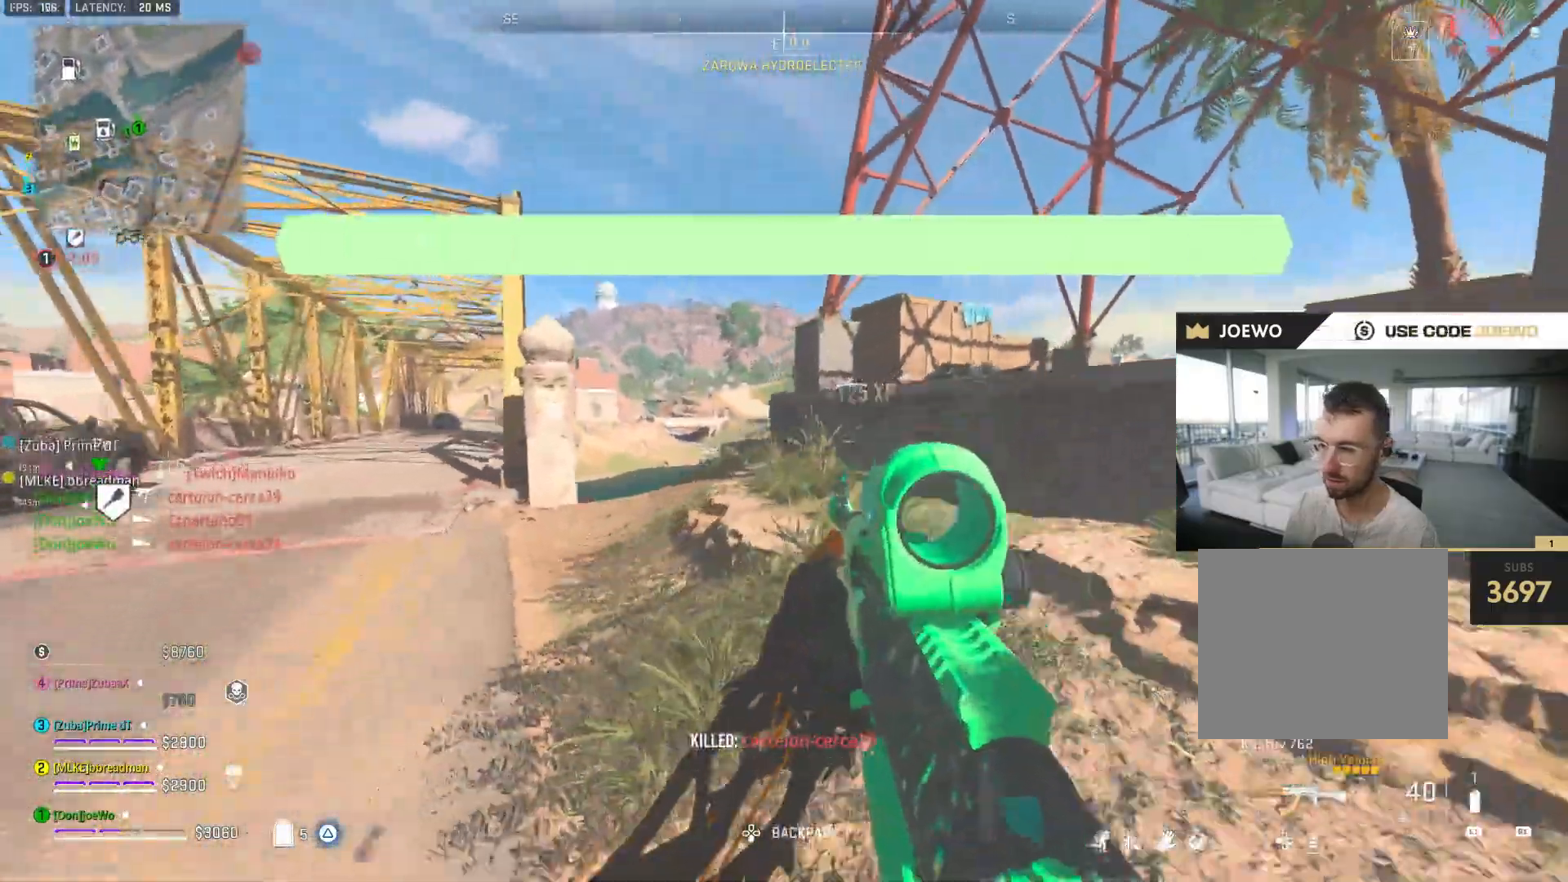
{"dt_ms": 500, "buttons": [], "left_stick": "up-left", "right_stick": "right", "events": [[17, "right_stick", "left"], [167, "right_stick", "center"], [417, "right_stick", "right"]]}
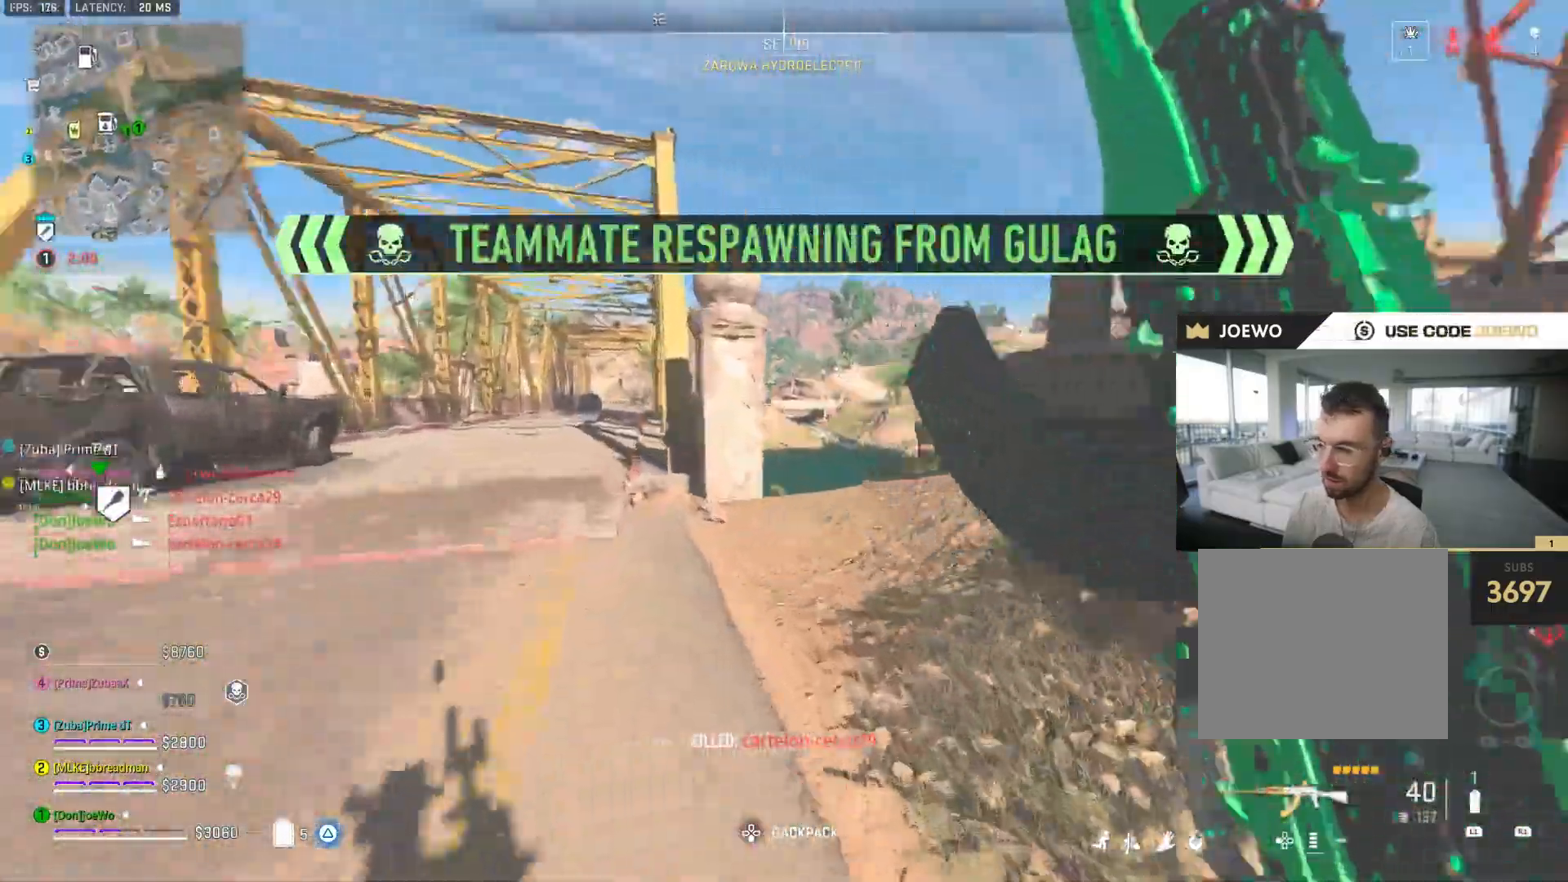
{"dt_ms": 500, "buttons": [], "left_stick": "up", "right_stick": "center", "events": [[17, "left_stick", "up"], [100, "right_stick", "center"]]}